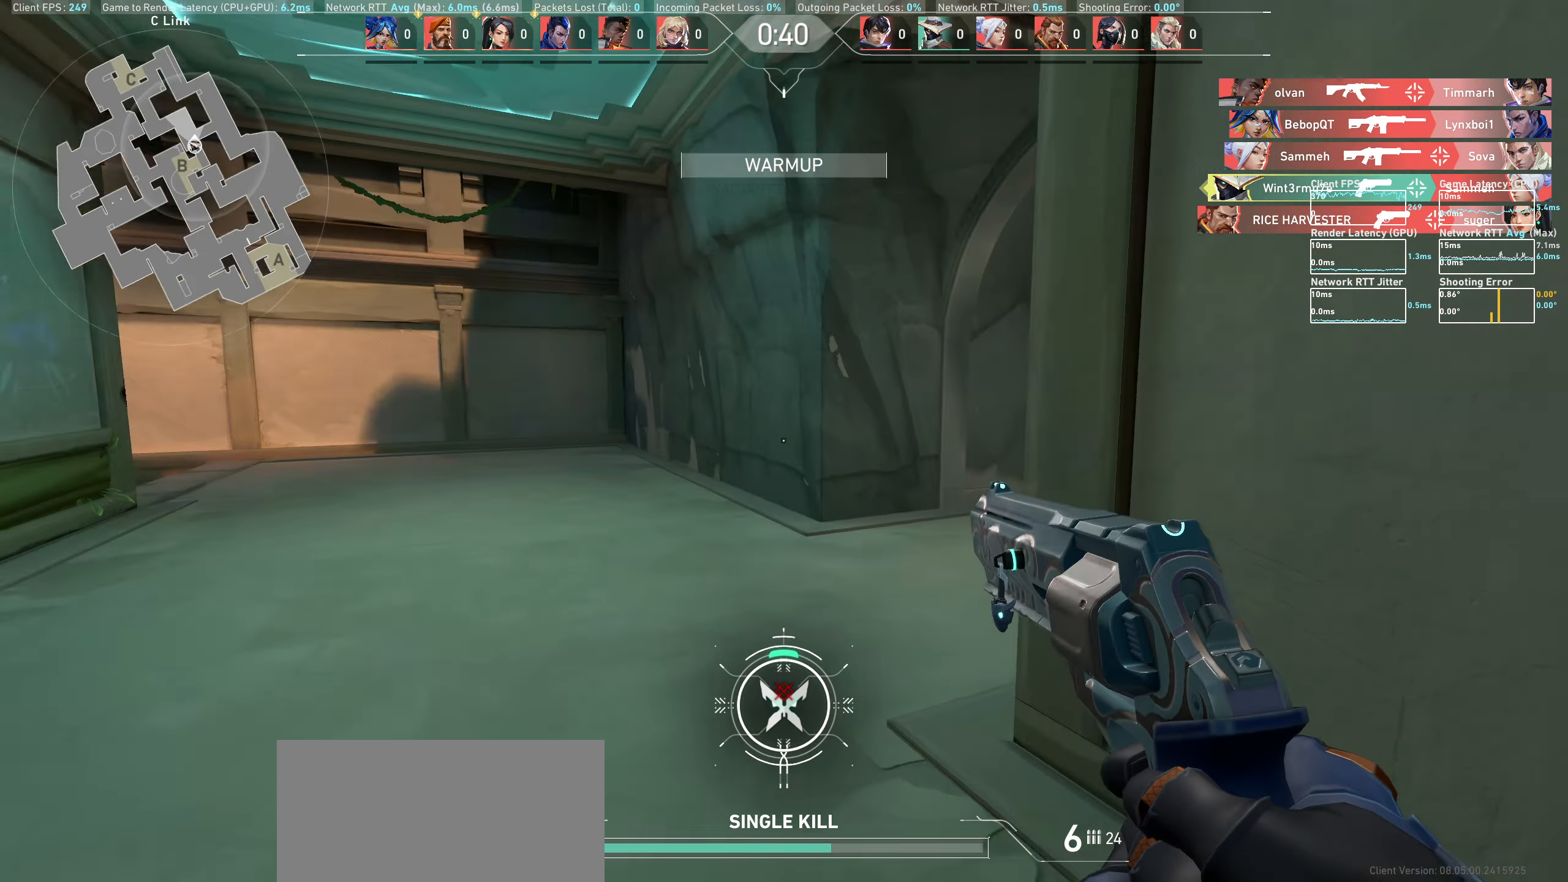
Gameplay with keyboard and mouse; each line is a JSON object with the keys and mouse buttons held at the frame after it. "events" lists presses ("down") and releases ("up") of "a", "ctrl", "d", "e", "q", "s", "shift", "space", "w", "mouse_left", "mouse_wheel", "mouse_right", "mouse_mb4" and "mouse_mb5" between this image and that frame as [ms after this image, input, new state], when the widget could be followed in between. "mouse_left", "mouse_wheel", "mouse_right", "mouse_mb4", "mouse_mb5" = the "left", "wheel", "right", "mb4", "mb5" buttons of the "mouse" list. No other keys are recorded. "wheel" means that the mouse wheel is clicked or scrolled. Mouse movement is not recorded.
{"keys": ["a"], "mouse": [], "events": []}
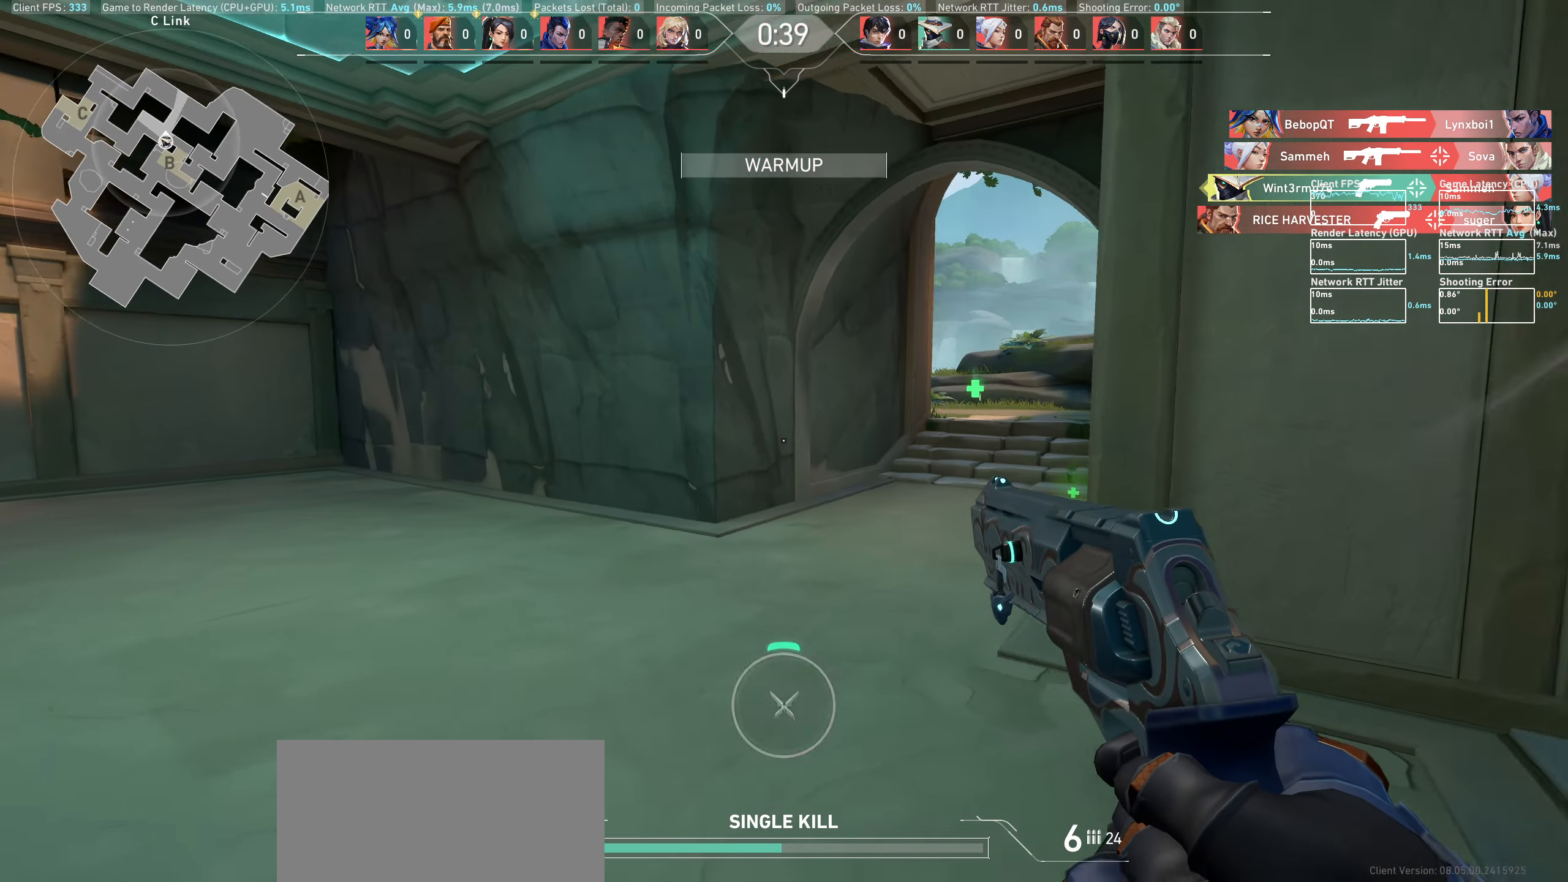
{"keys": ["a", "w"], "mouse": [], "events": [[83, "w", "down"], [283, "w", "up"], [383, "w", "down"]]}
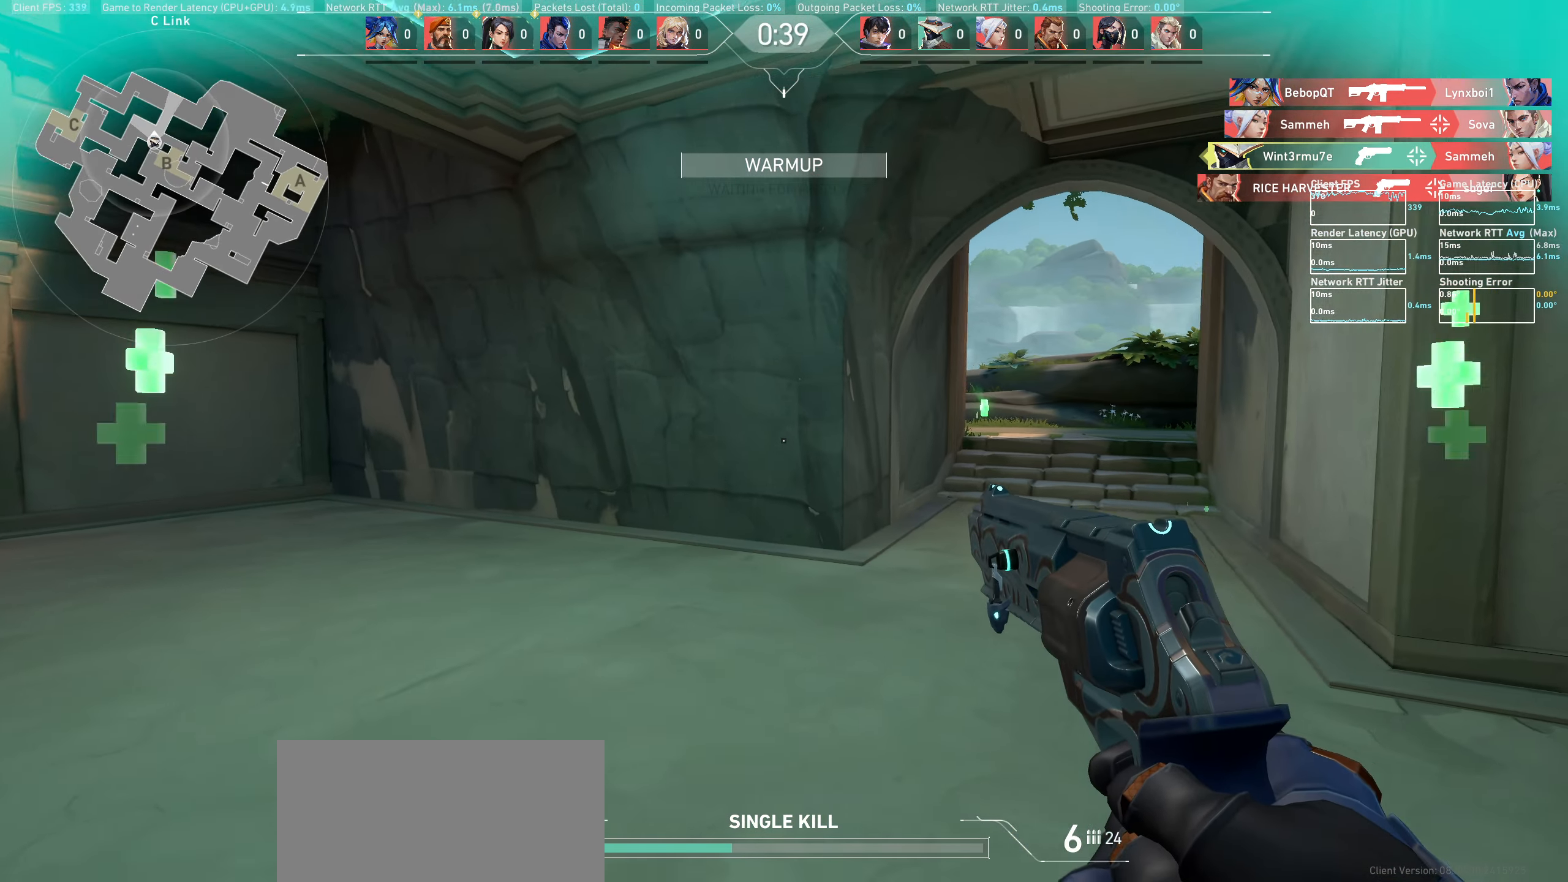
{"keys": ["w"], "mouse": [], "events": [[267, "a", "up"]]}
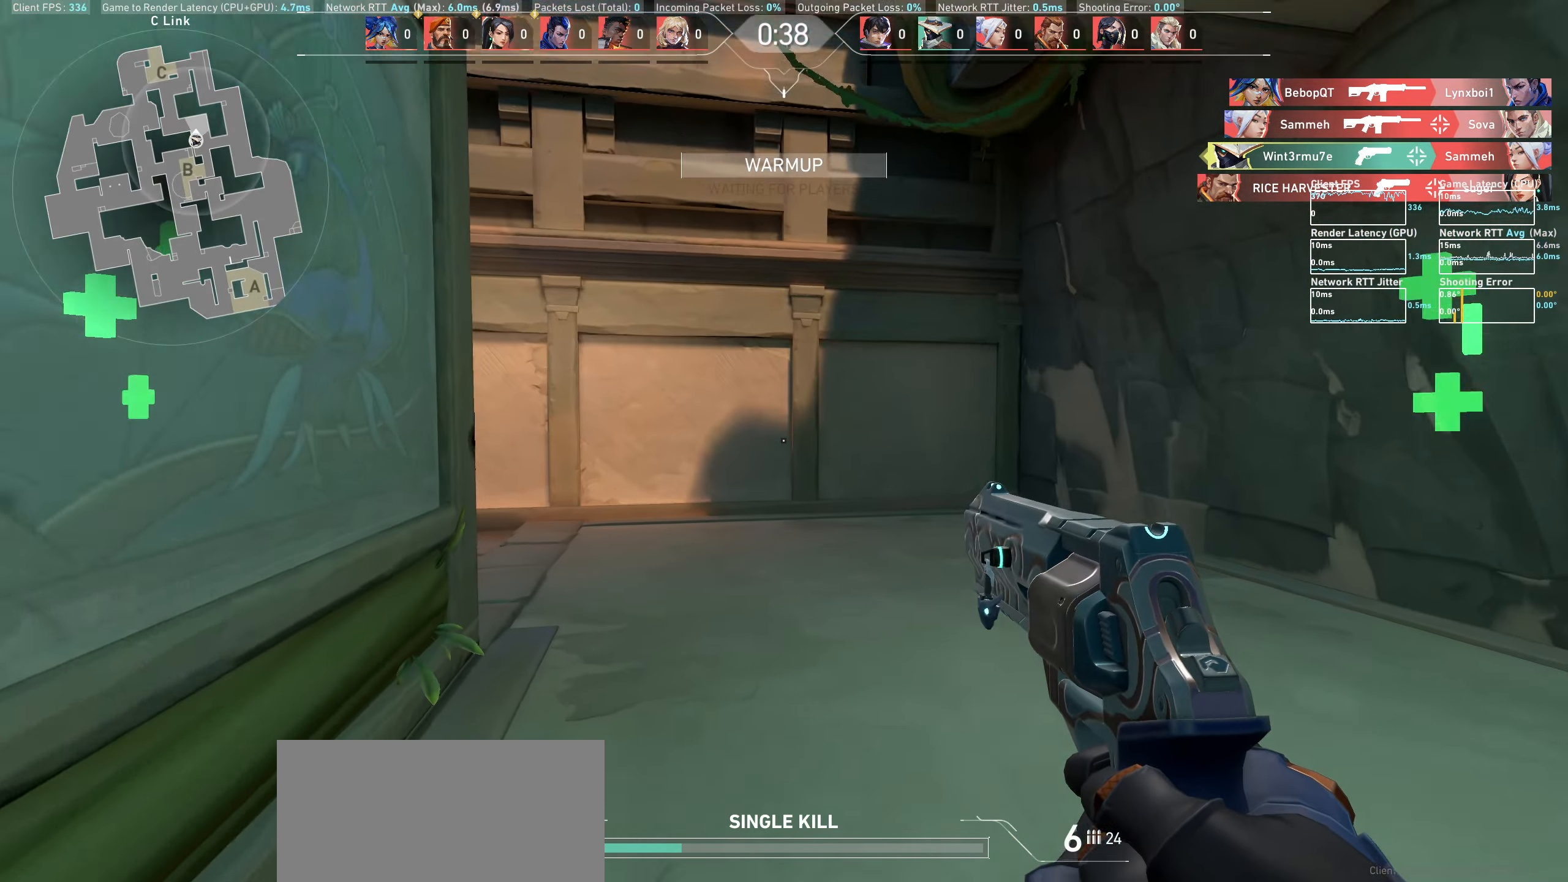
{"keys": ["w"], "mouse": [], "events": []}
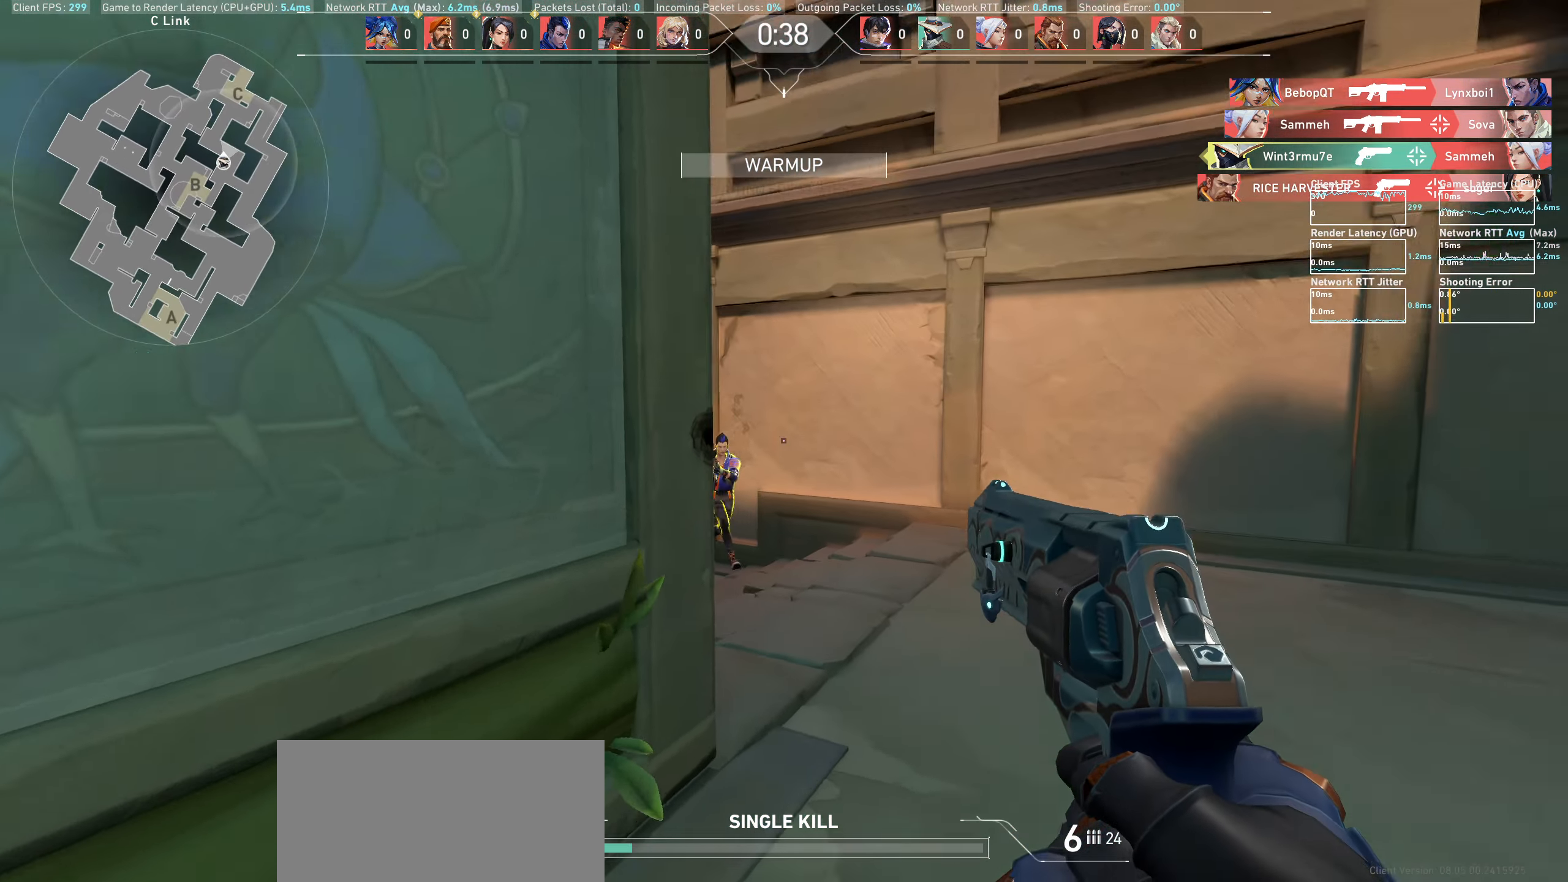
{"keys": ["d"], "mouse": ["left"], "events": [[133, "d", "down"], [283, "d", "up"], [383, "w", "up"], [483, "d", "down"], [500, "mouse_left", "down"]]}
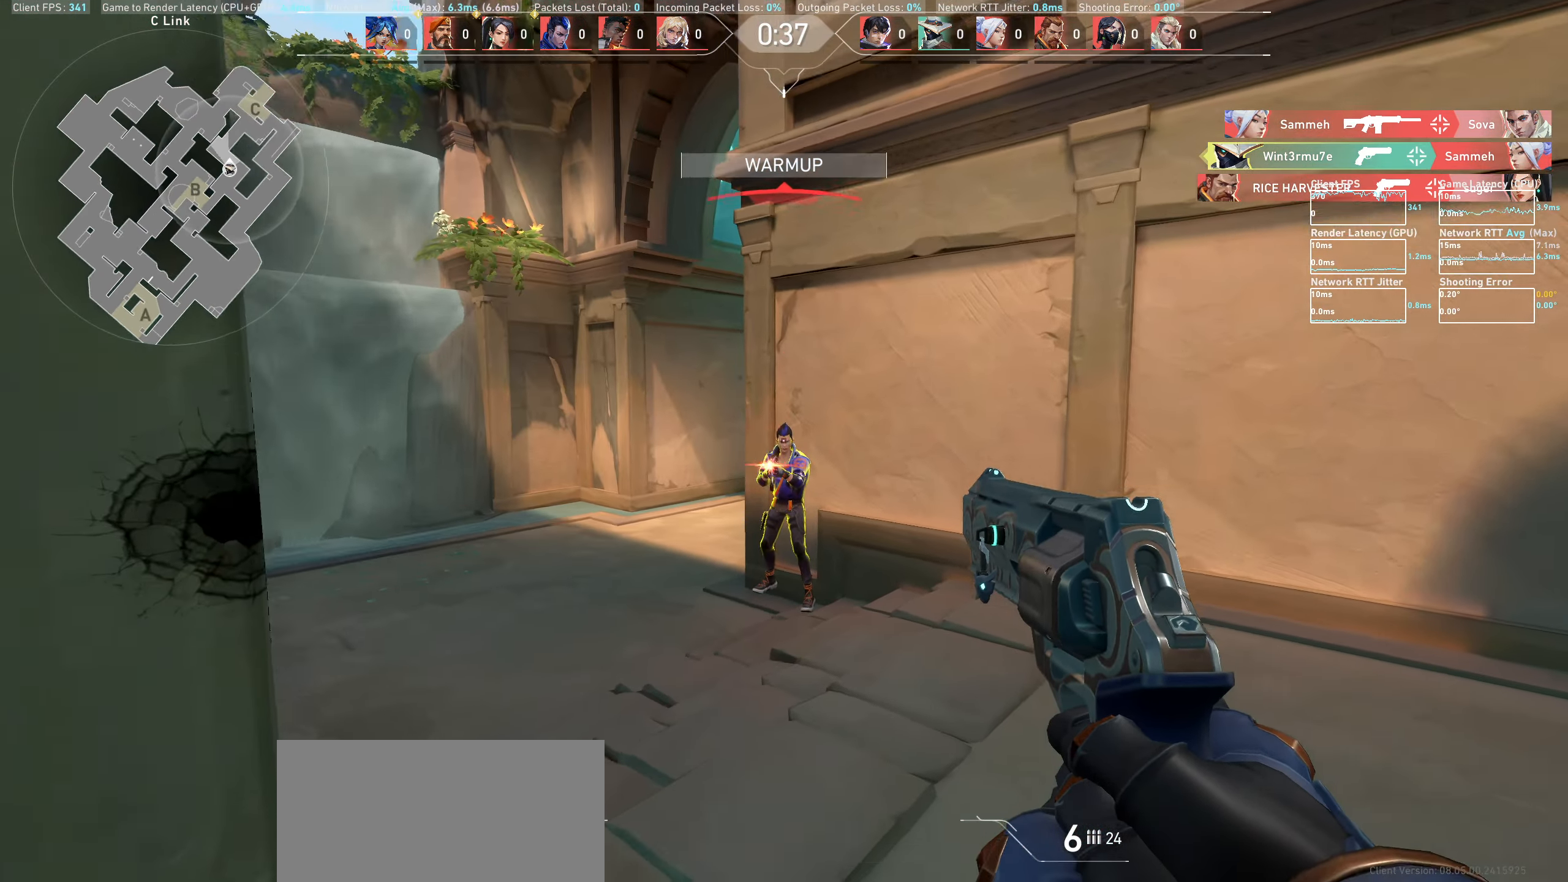
{"keys": ["w"], "mouse": [], "events": [[183, "d", "up"], [200, "mouse_left", "up"], [350, "w", "down"]]}
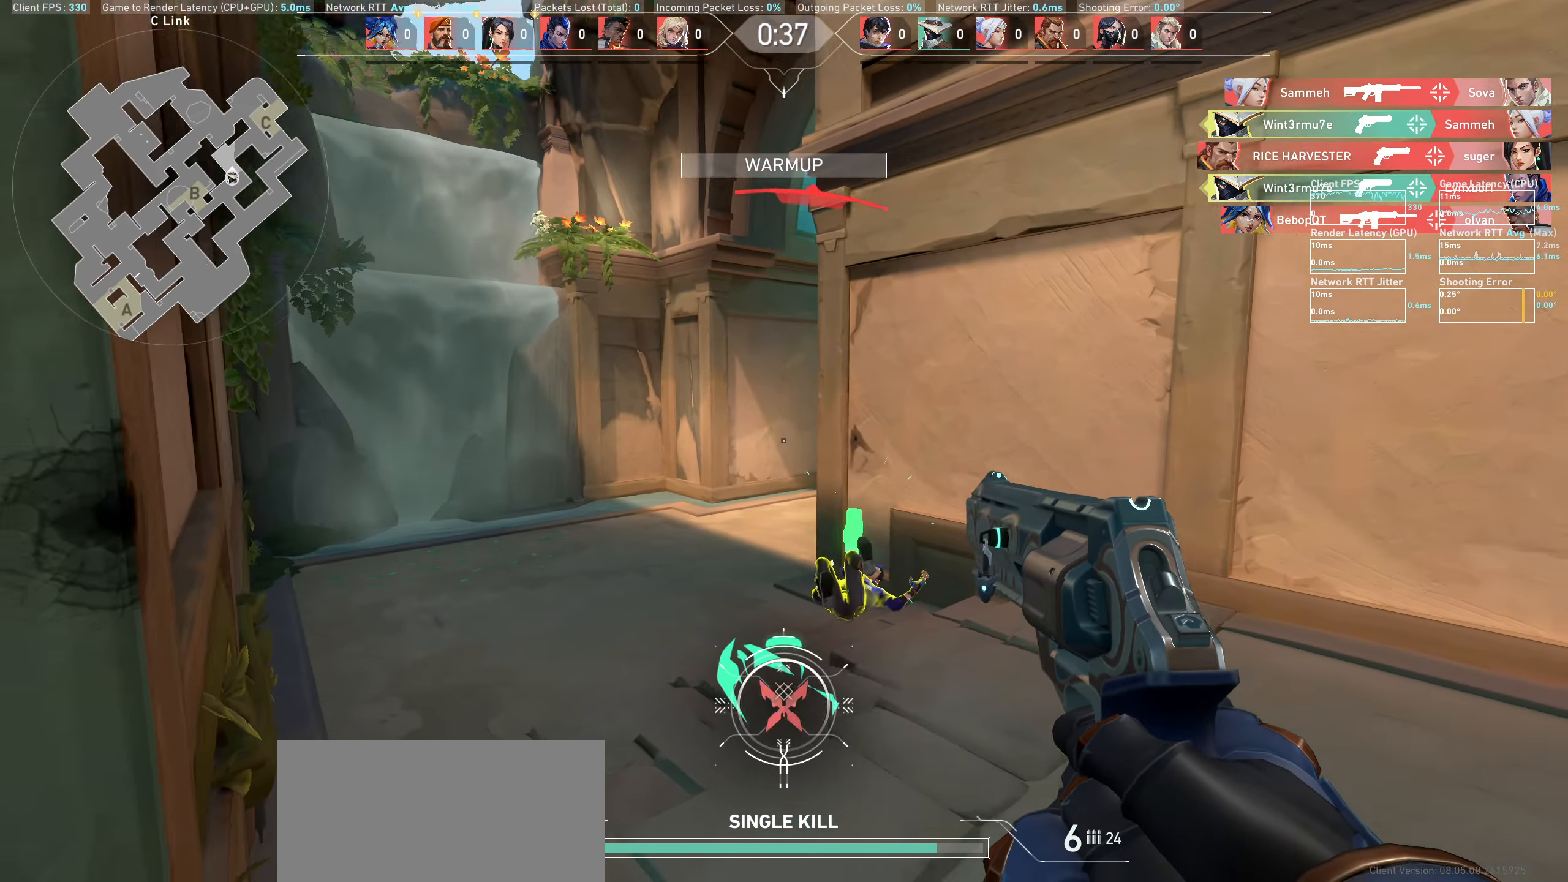
{"keys": ["d", "w"], "mouse": [], "events": [[483, "d", "down"]]}
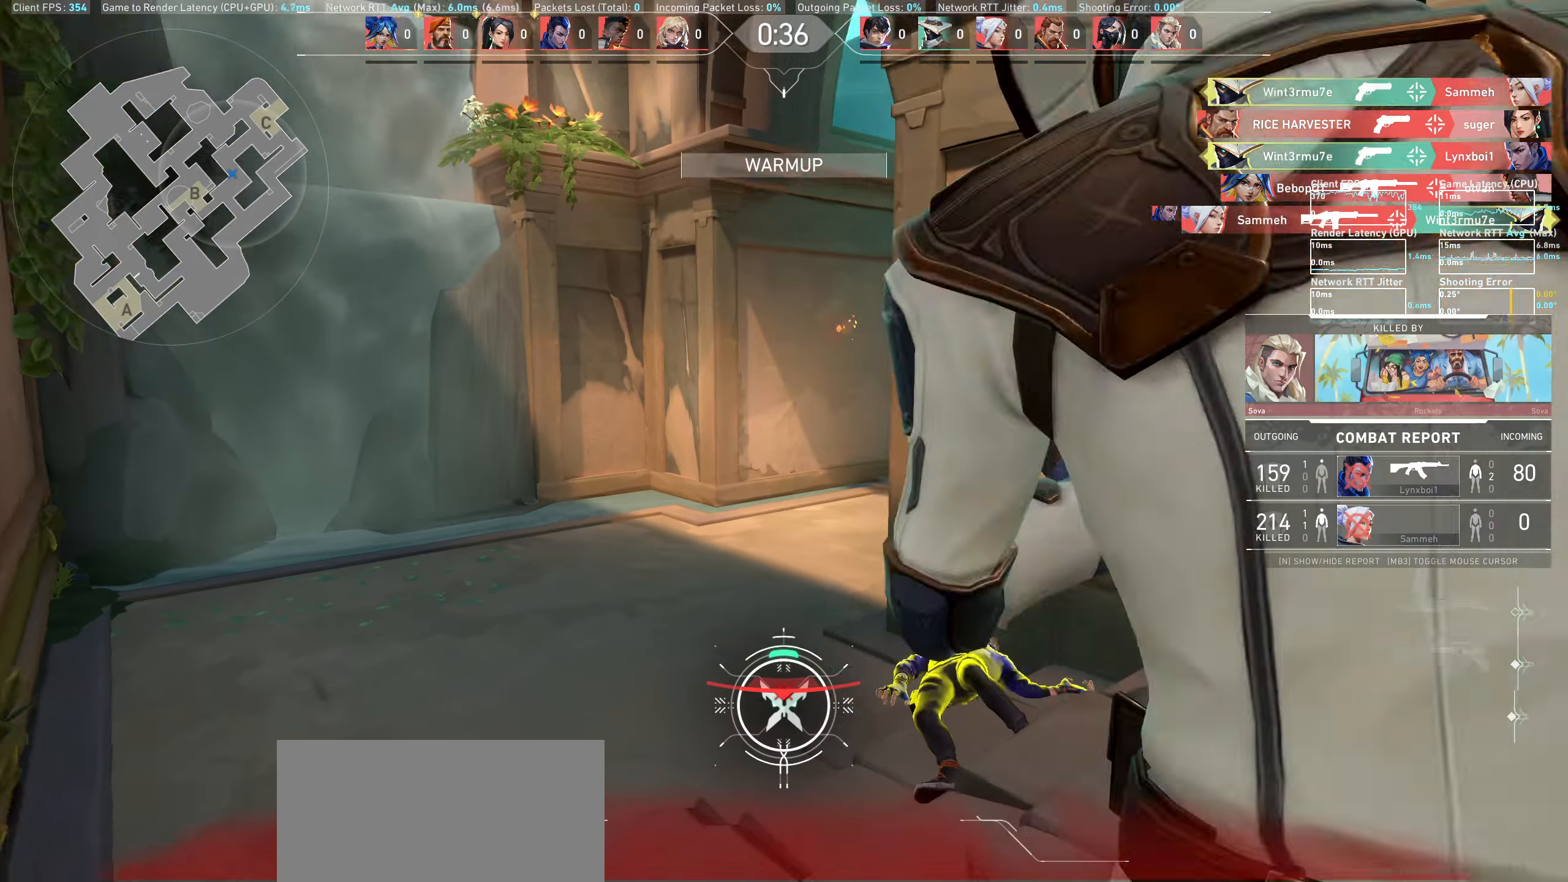
{"keys": ["w"], "mouse": [], "events": [[217, "d", "up"]]}
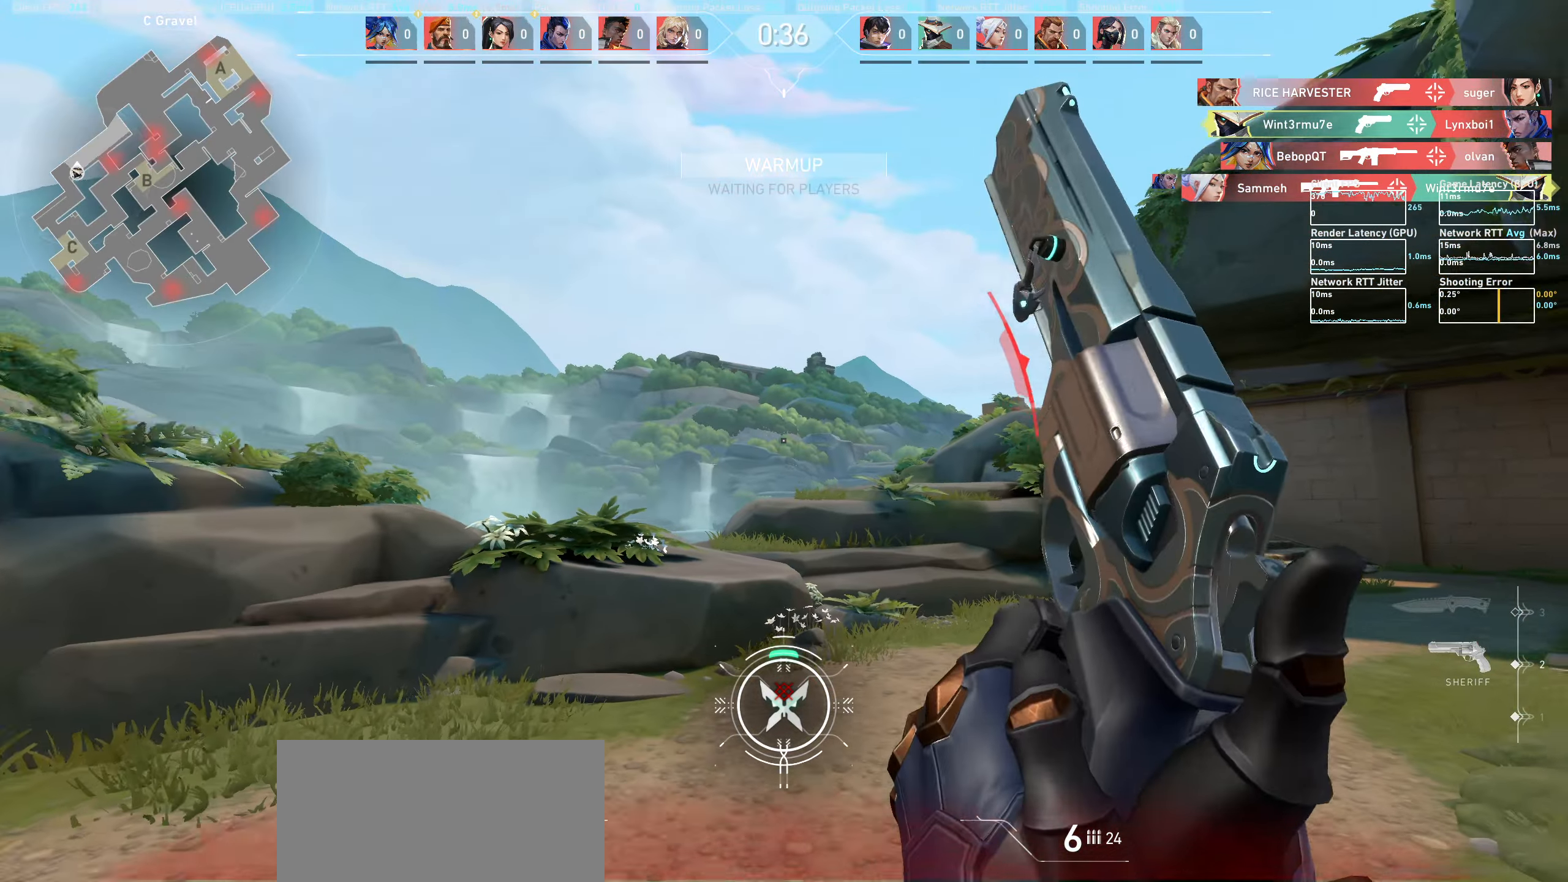
{"keys": ["w"], "mouse": [], "events": [[17, "w", "up"], [250, "w", "down"]]}
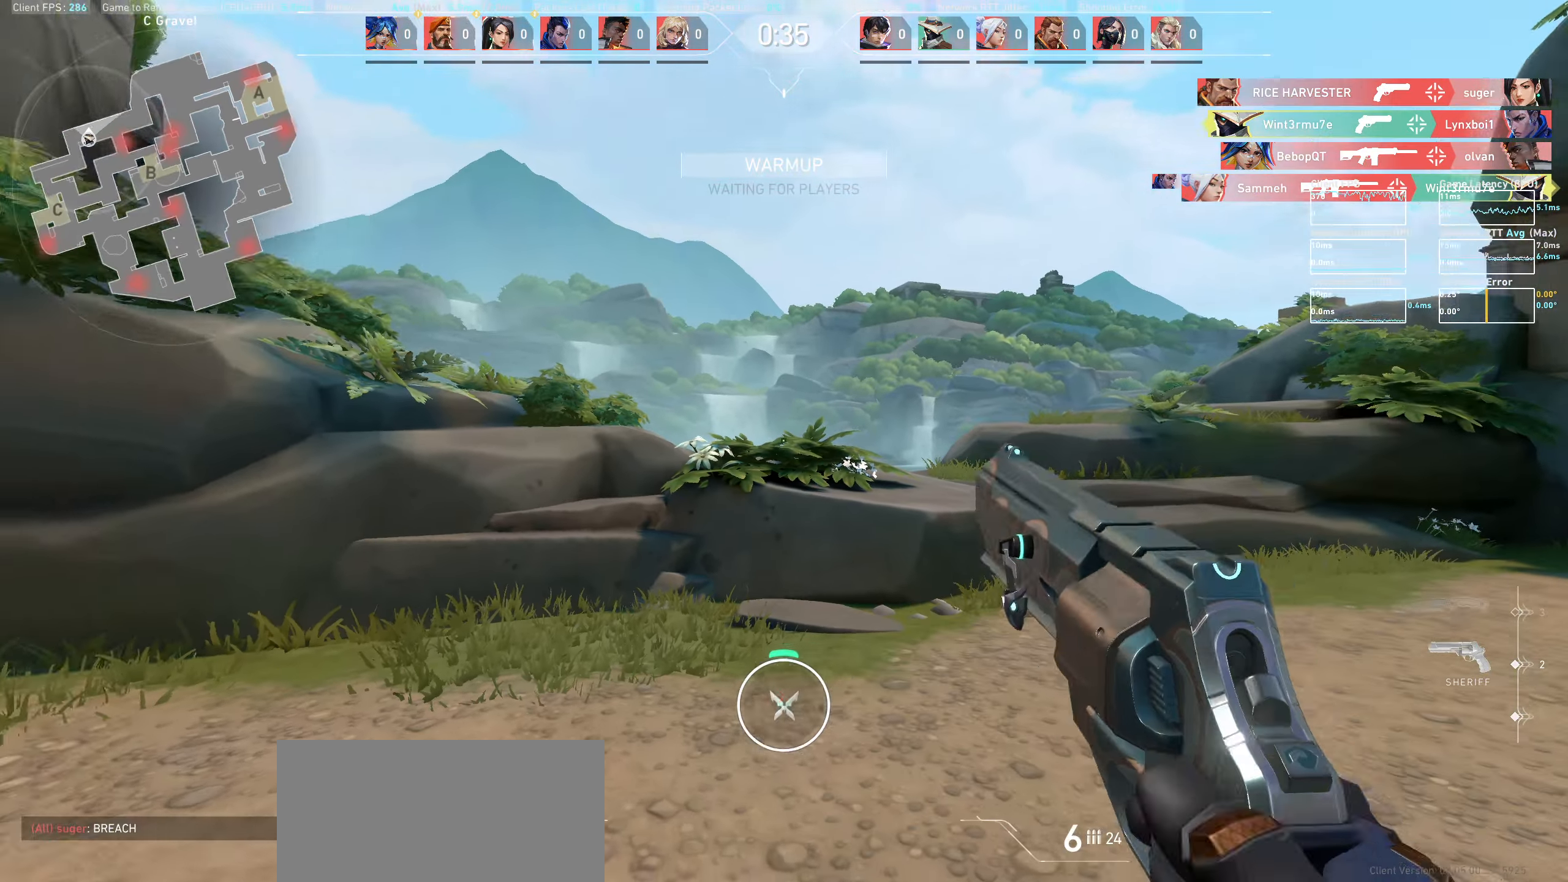
{"keys": ["w"], "mouse": [], "events": [[83, "d", "down"], [233, "d", "up"]]}
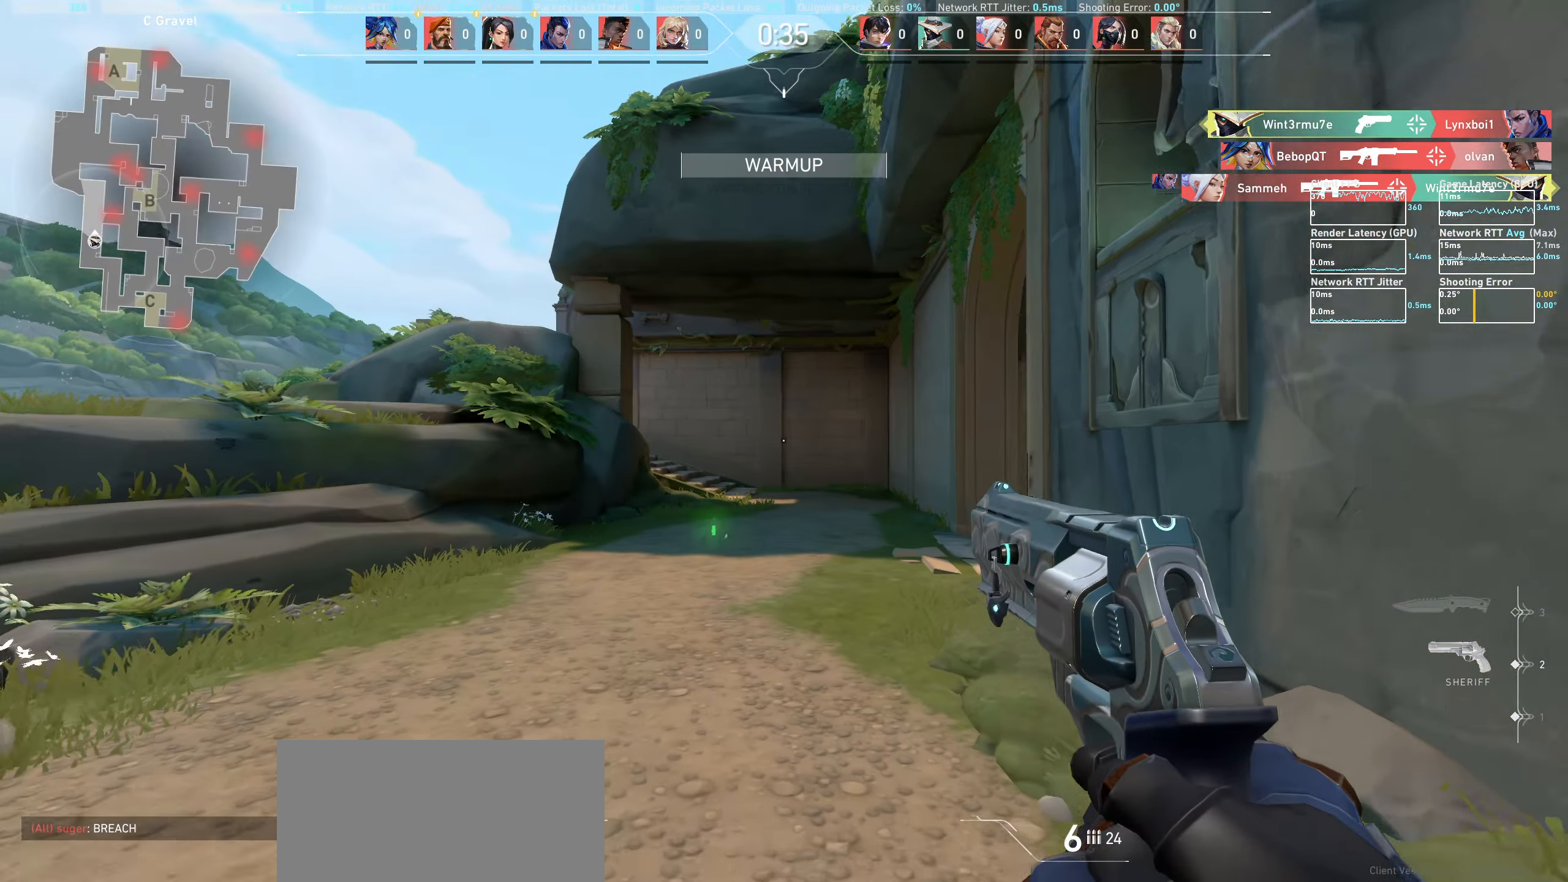
{"keys": ["w"], "mouse": [], "events": []}
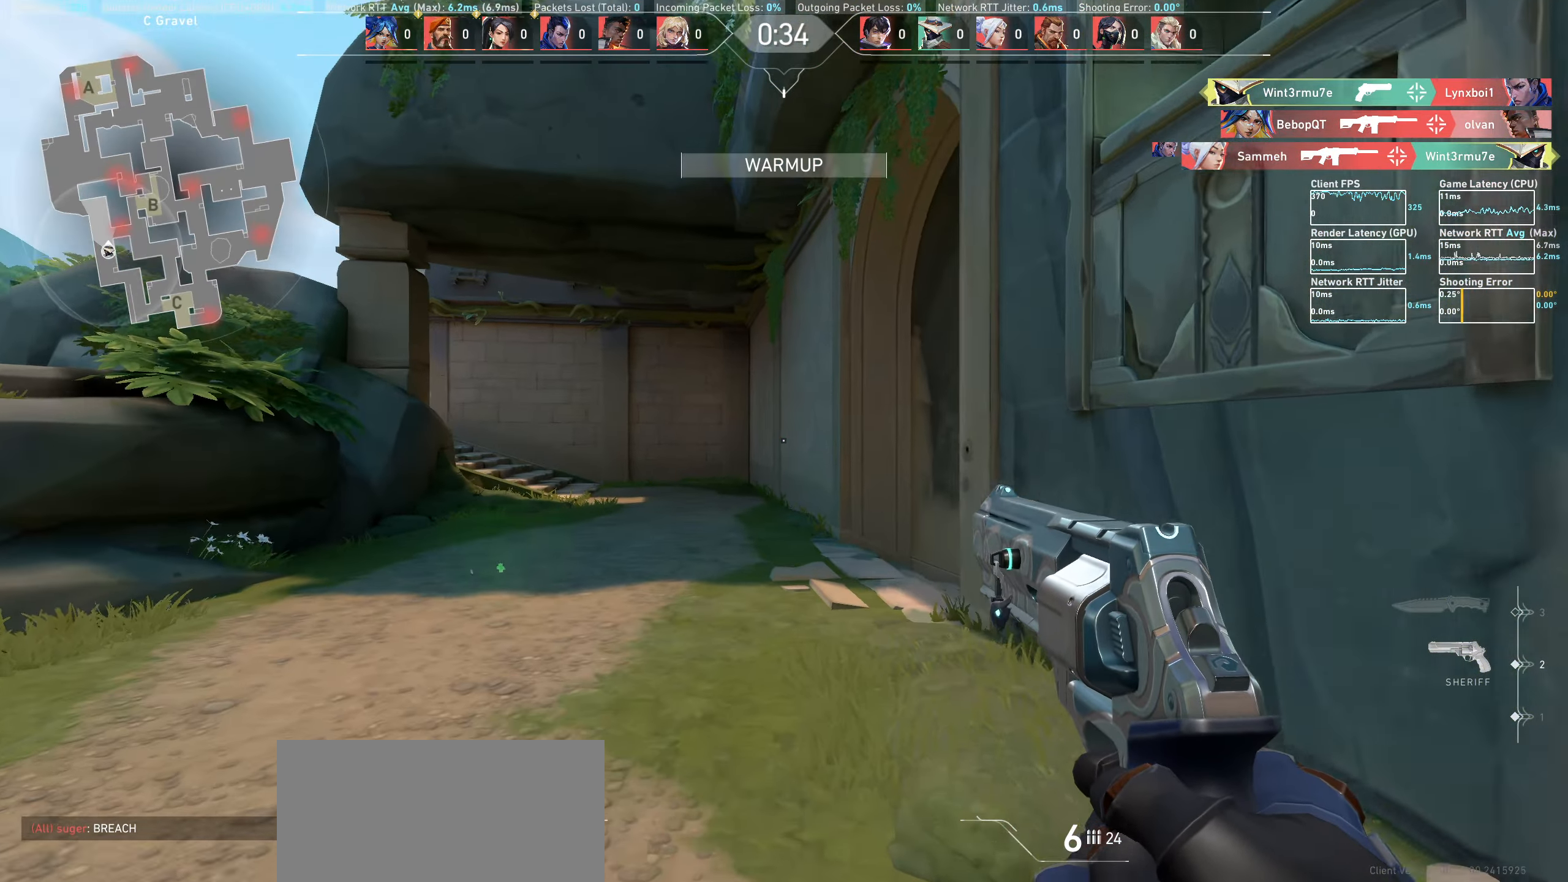
{"keys": ["a", "w"], "mouse": [], "events": [[367, "a", "down"]]}
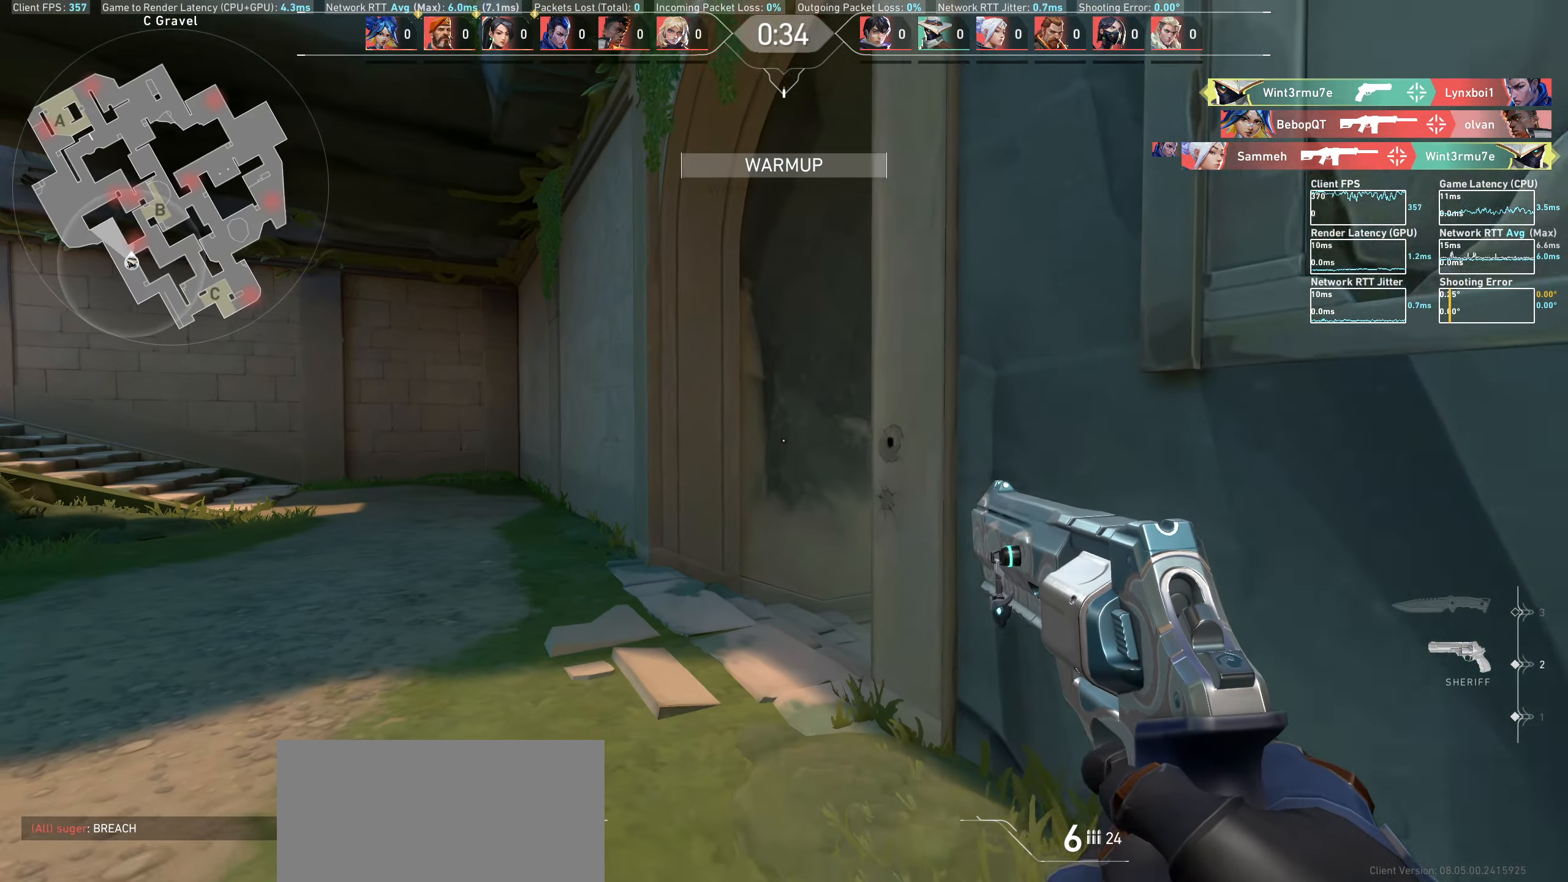
{"keys": ["a", "w"], "mouse": [], "events": []}
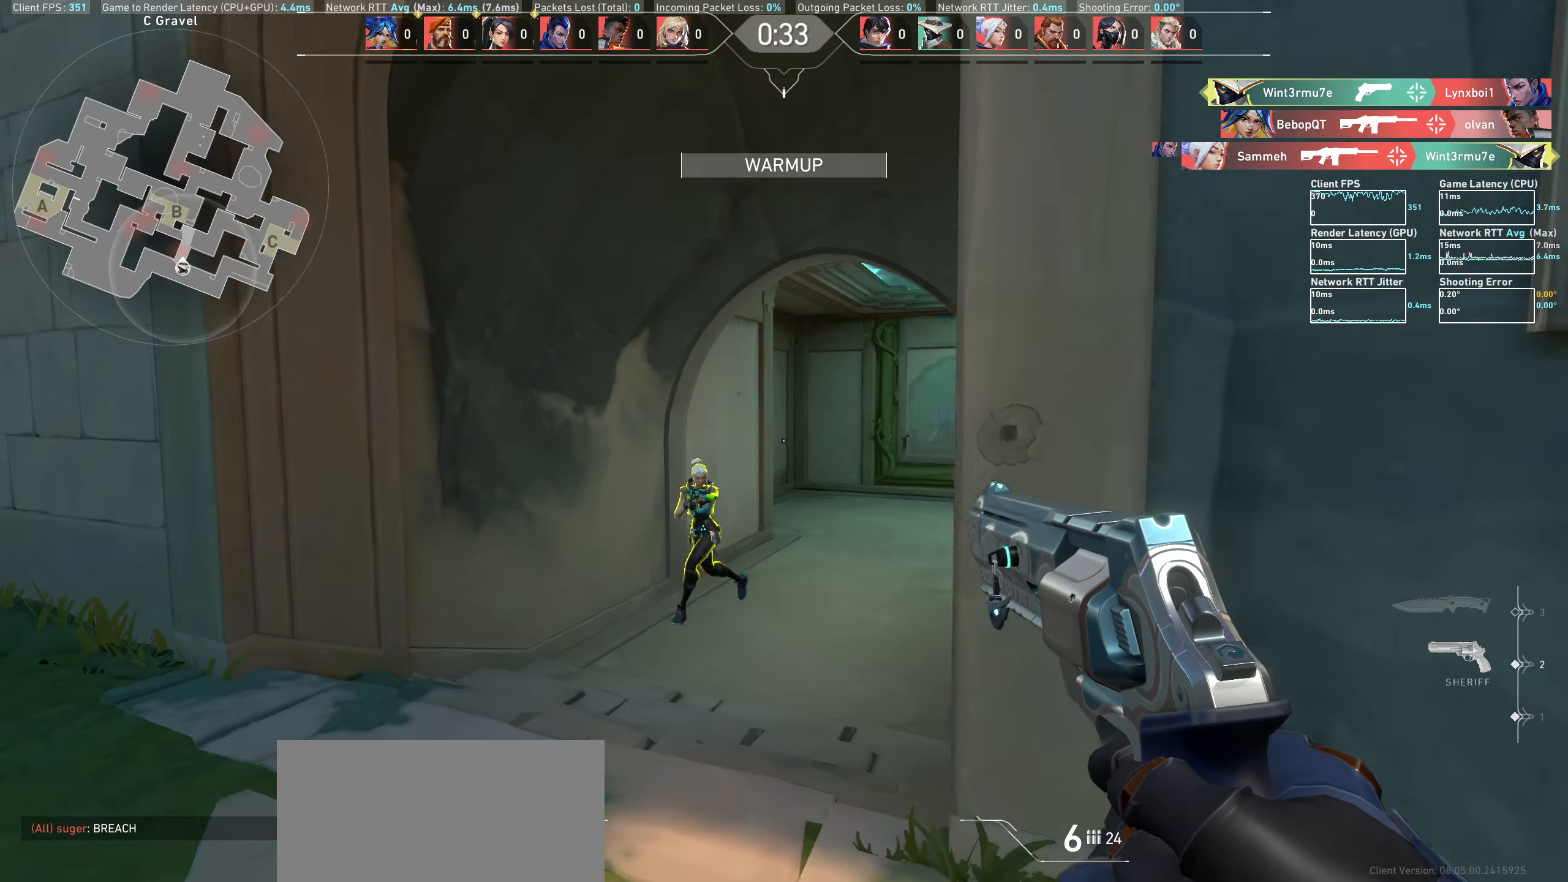
{"keys": [], "mouse": [], "events": [[33, "a", "up"], [33, "w", "up"], [183, "d", "down"], [267, "mouse_left", "down"], [433, "d", "up"], [467, "mouse_left", "up"]]}
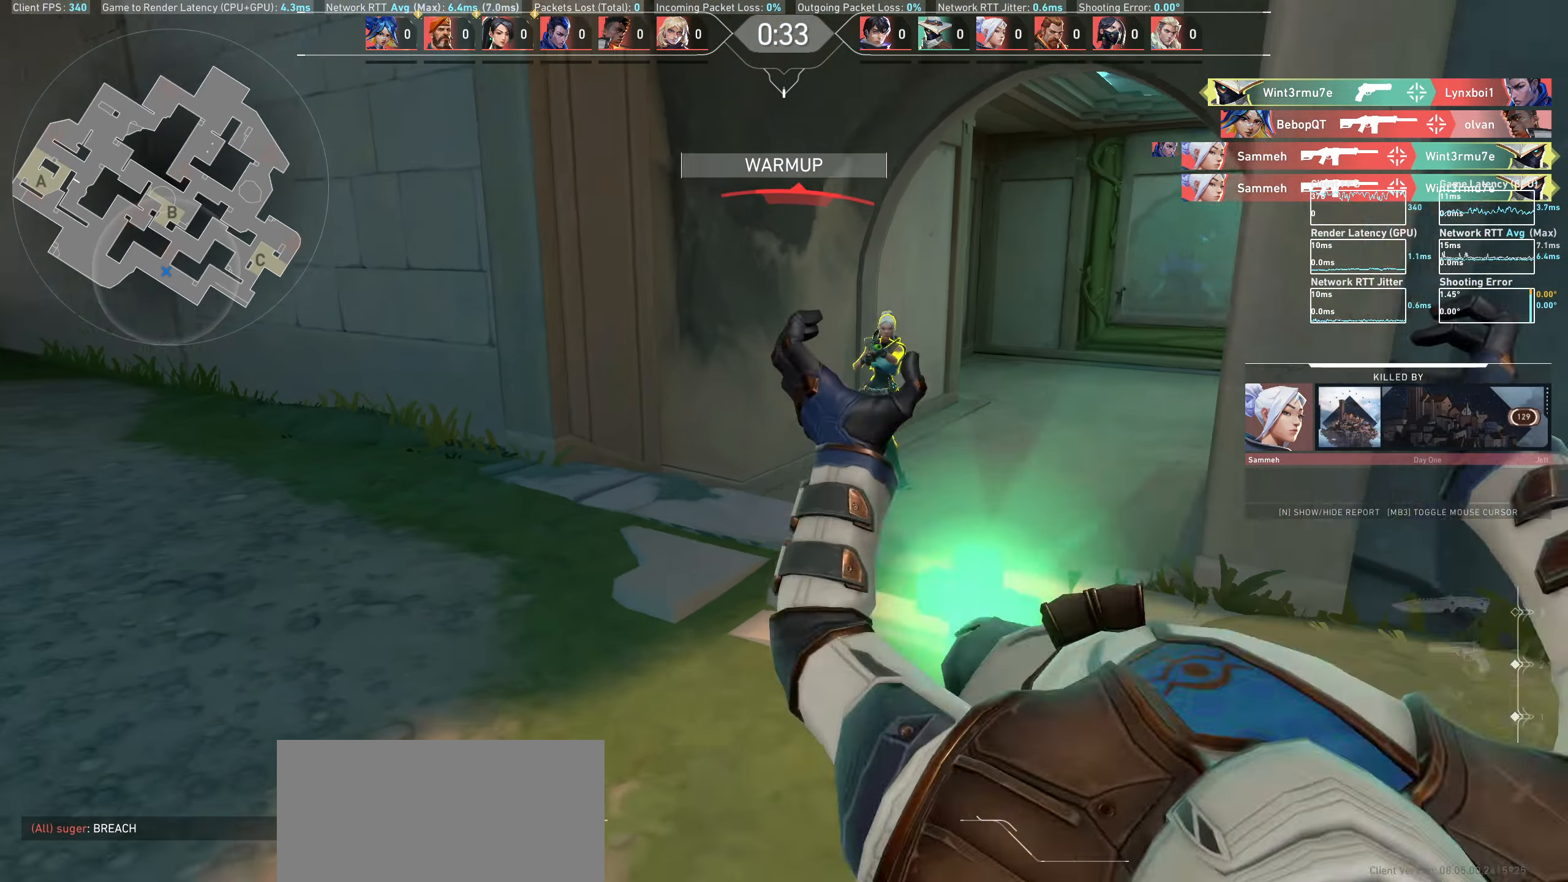
{"keys": [], "mouse": [], "events": [[117, "a", "down"], [250, "a", "up"]]}
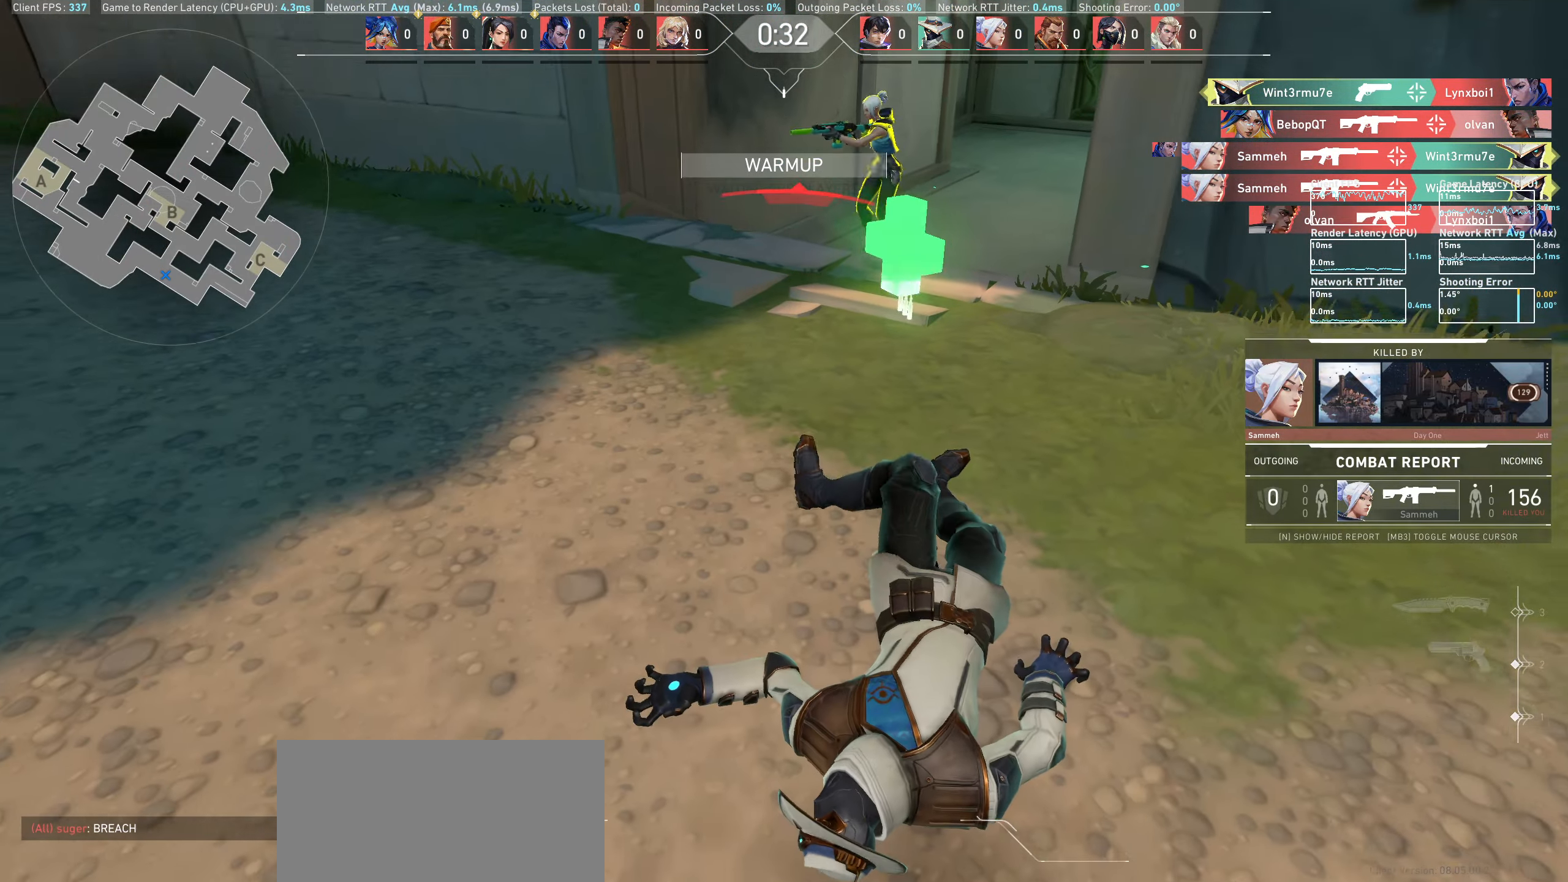
{"keys": [], "mouse": []}
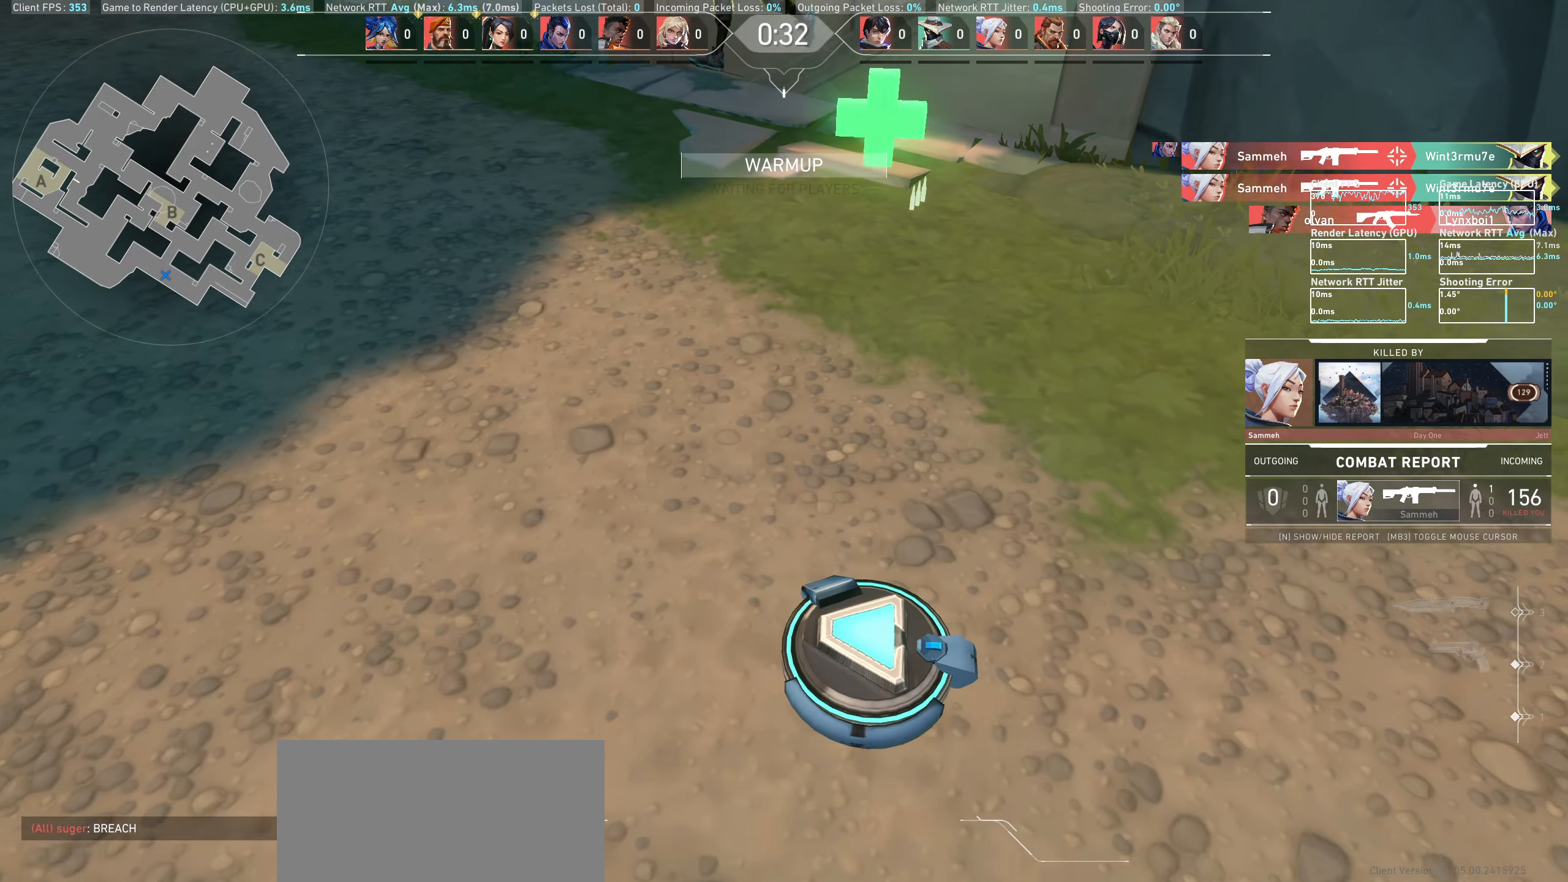
{"keys": [], "mouse": [], "events": []}
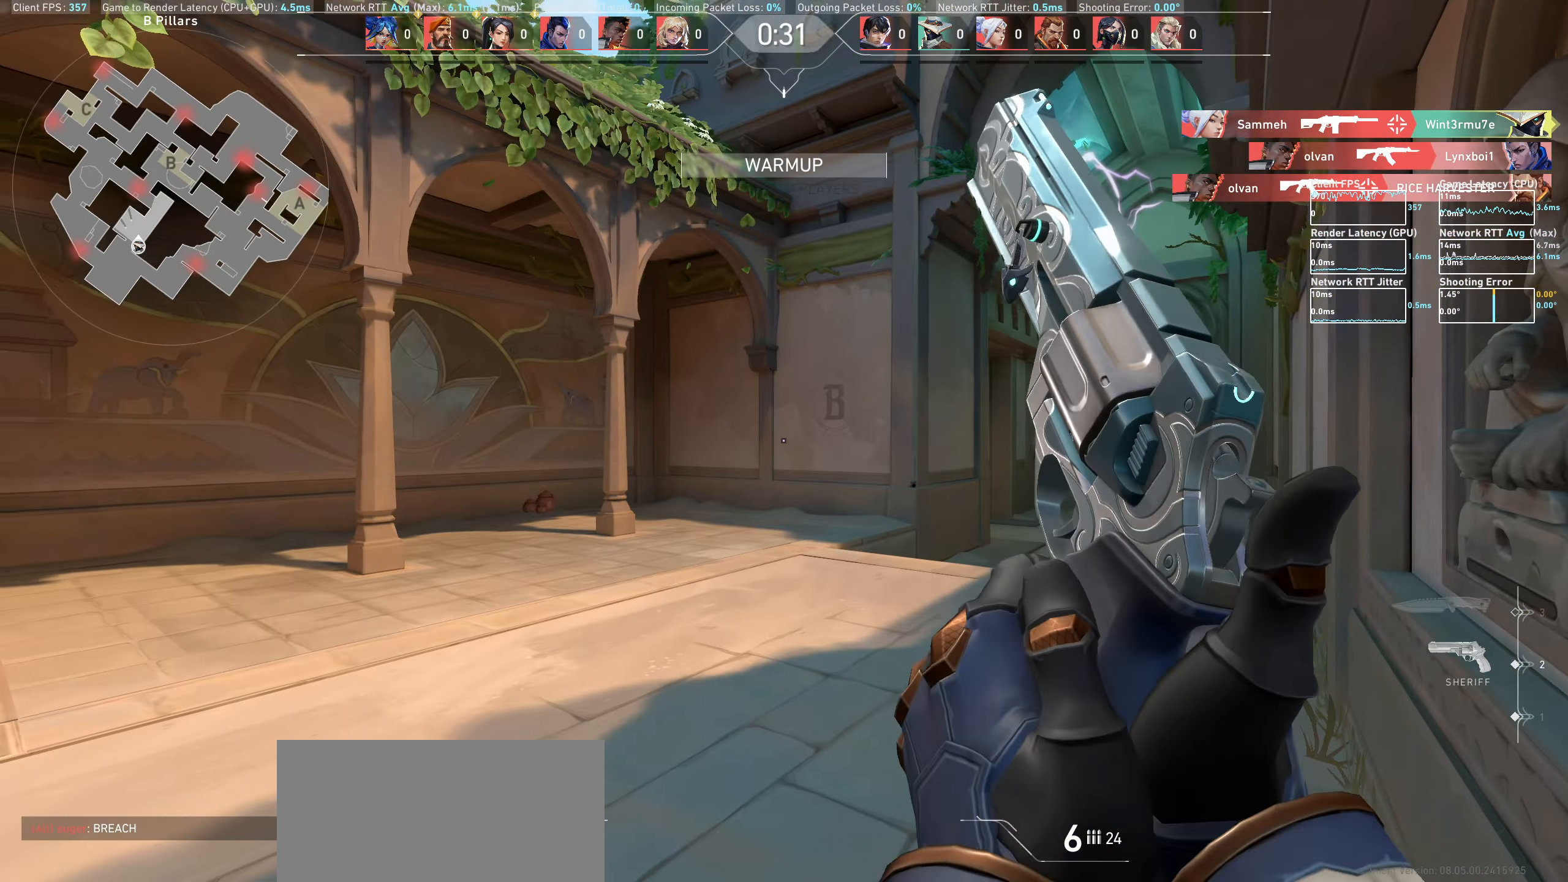
{"keys": ["w"], "mouse": [], "events": [[183, "w", "down"]]}
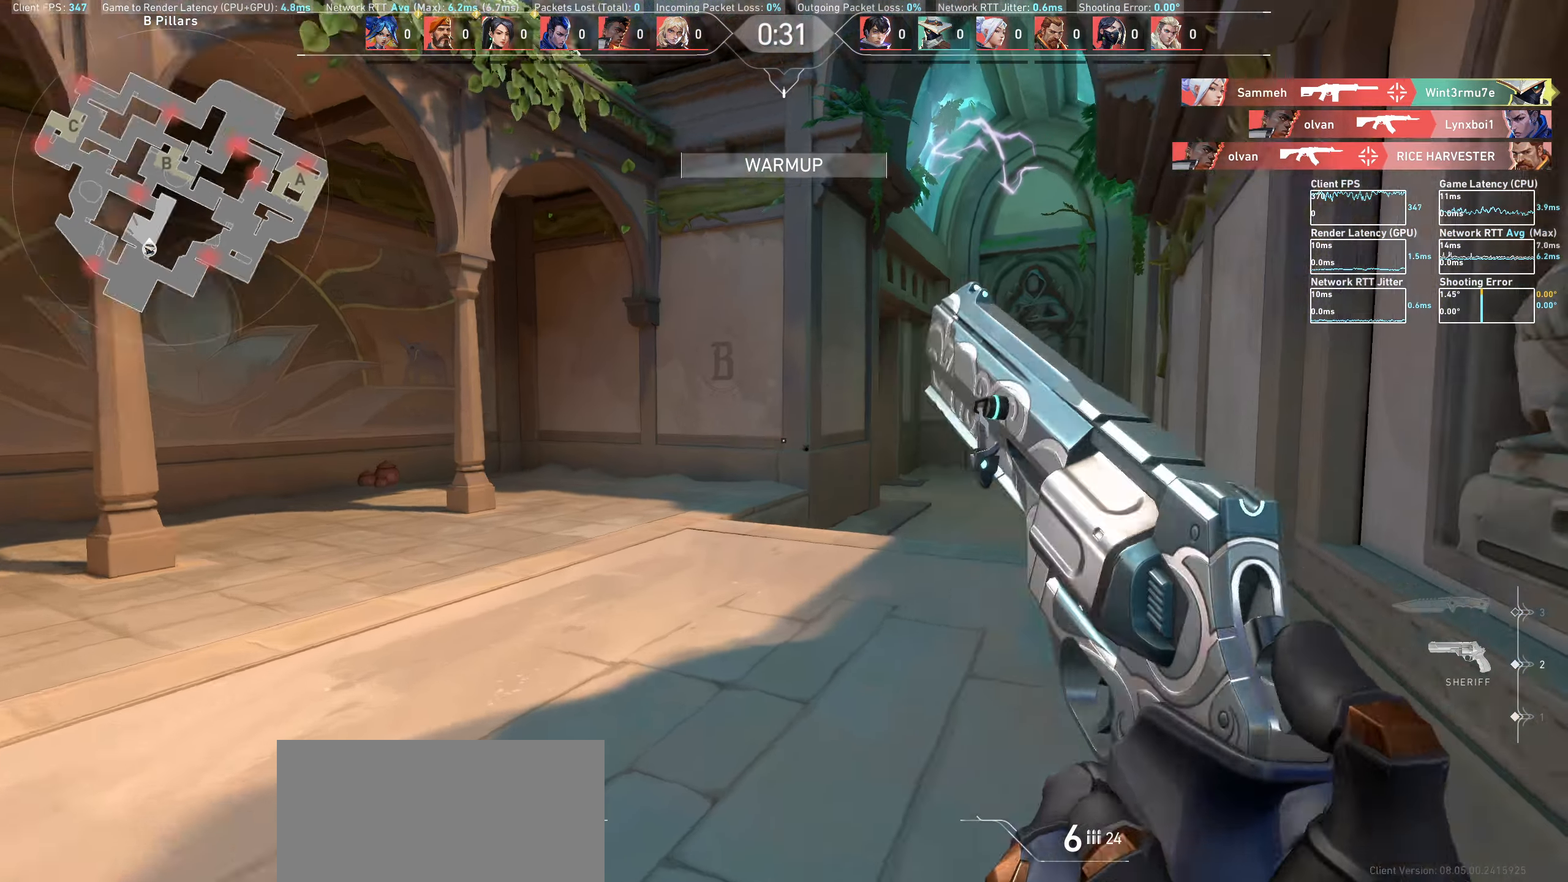
{"keys": ["w"], "mouse": [], "events": []}
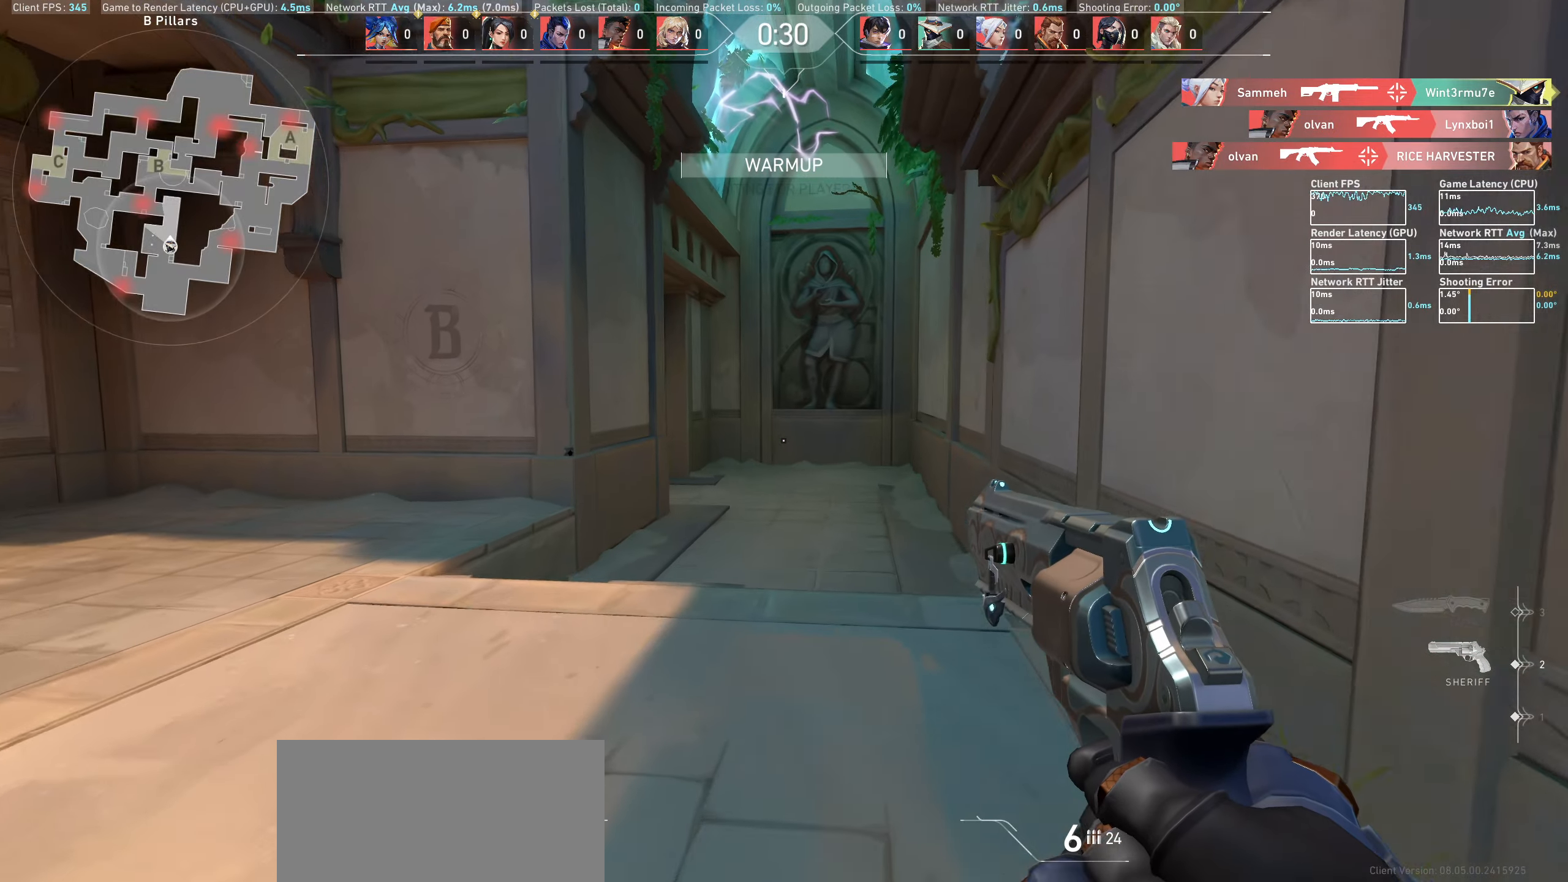
{"keys": ["w"], "mouse": [], "events": []}
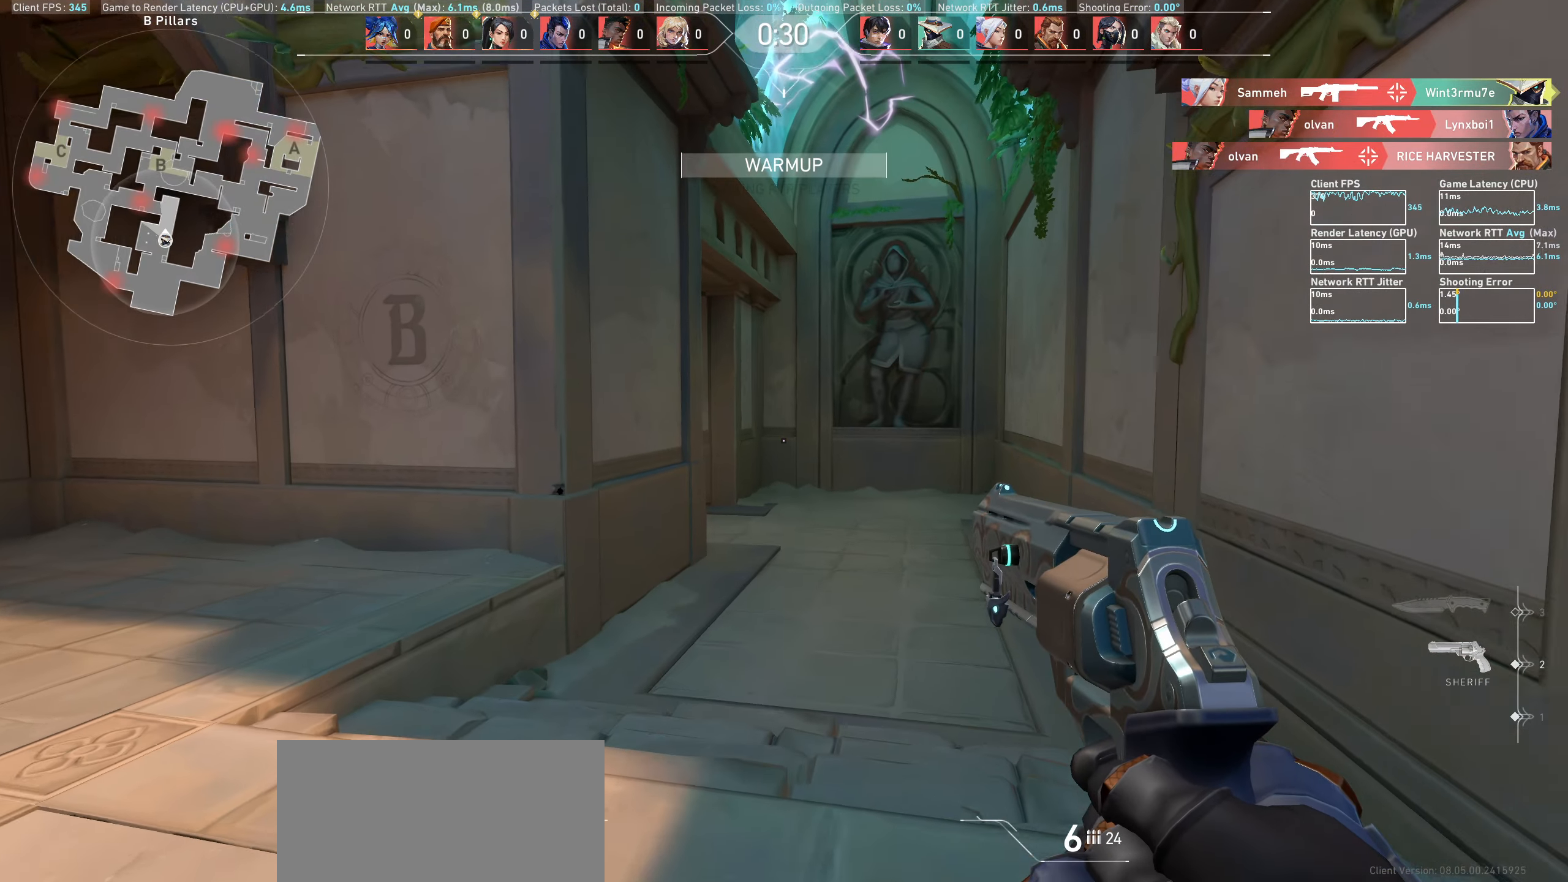
{"keys": ["w"], "mouse": [], "events": []}
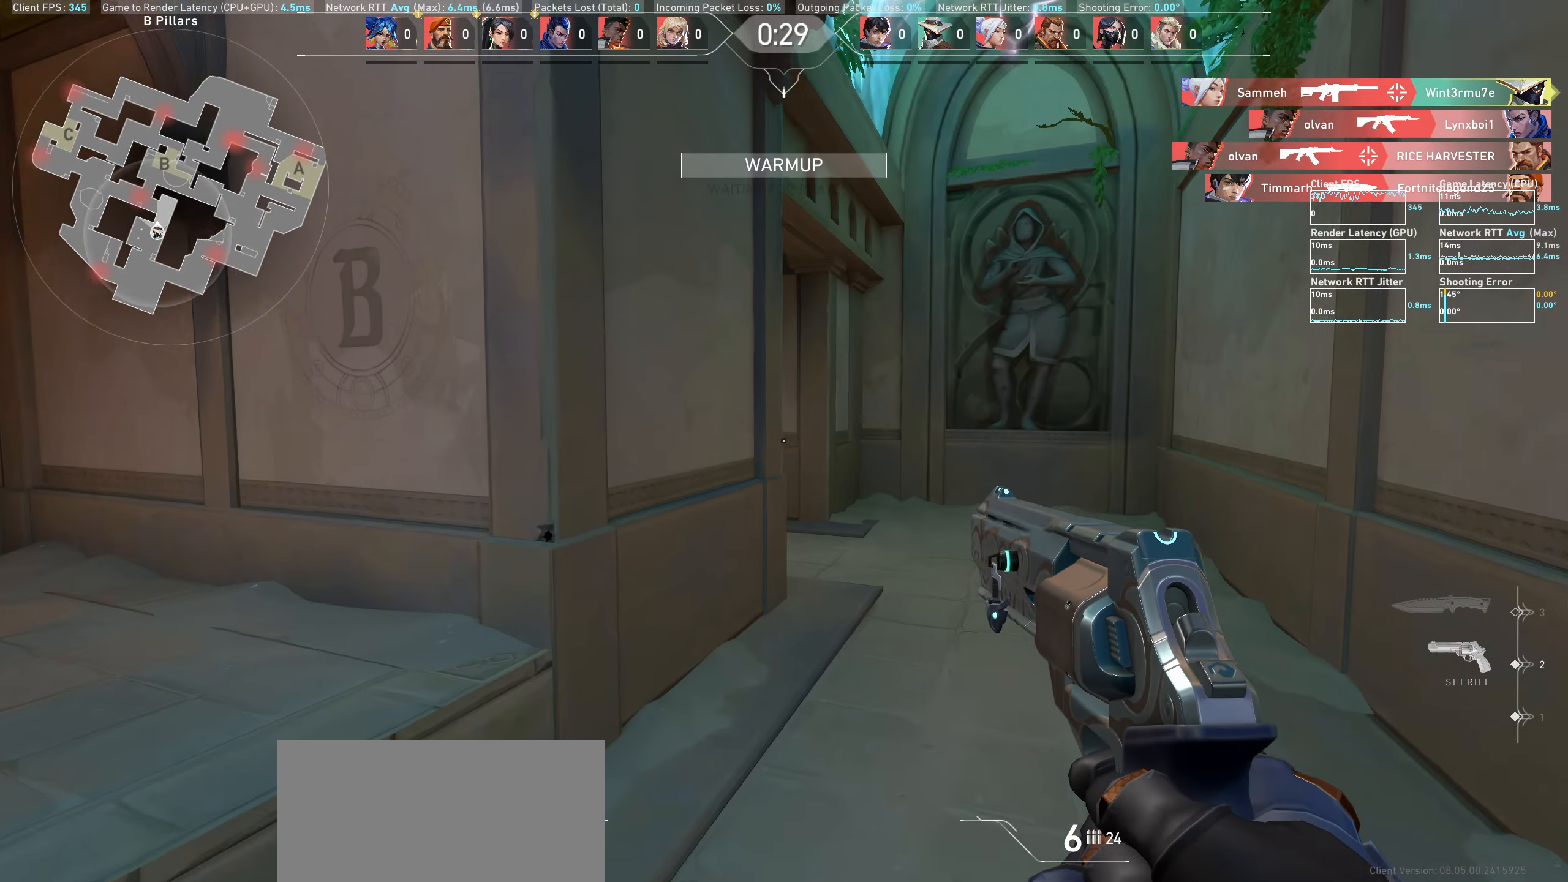
{"keys": ["d"], "mouse": [], "events": [[150, "d", "down"], [383, "w", "up"]]}
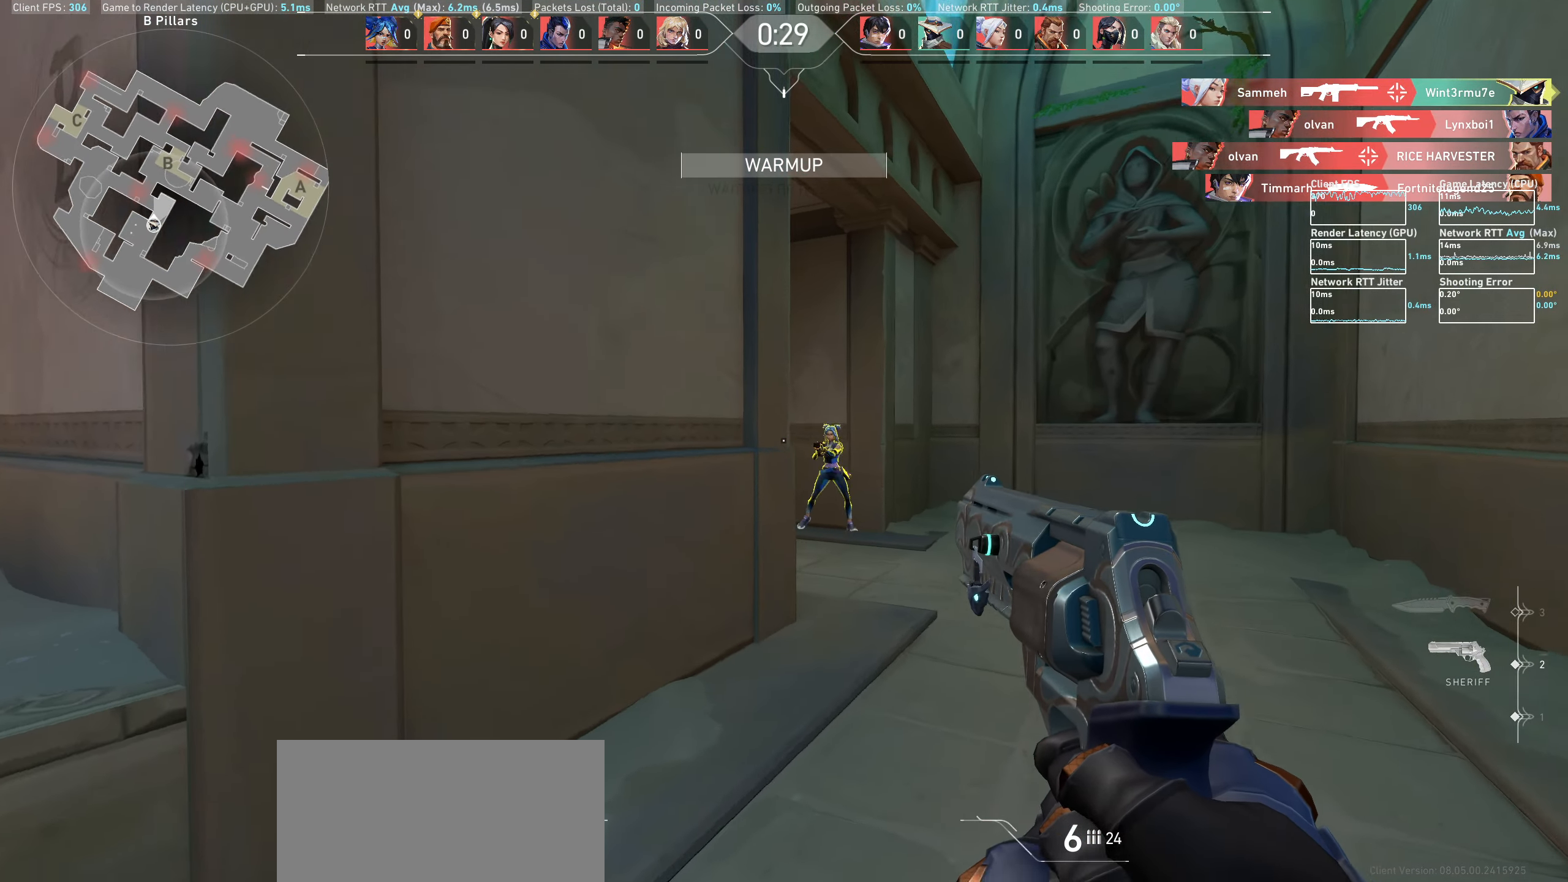
{"keys": ["d"], "mouse": ["left"], "events": [[67, "w", "down"], [167, "w", "up"], [317, "d", "up"], [400, "d", "down"], [417, "mouse_left", "down"]]}
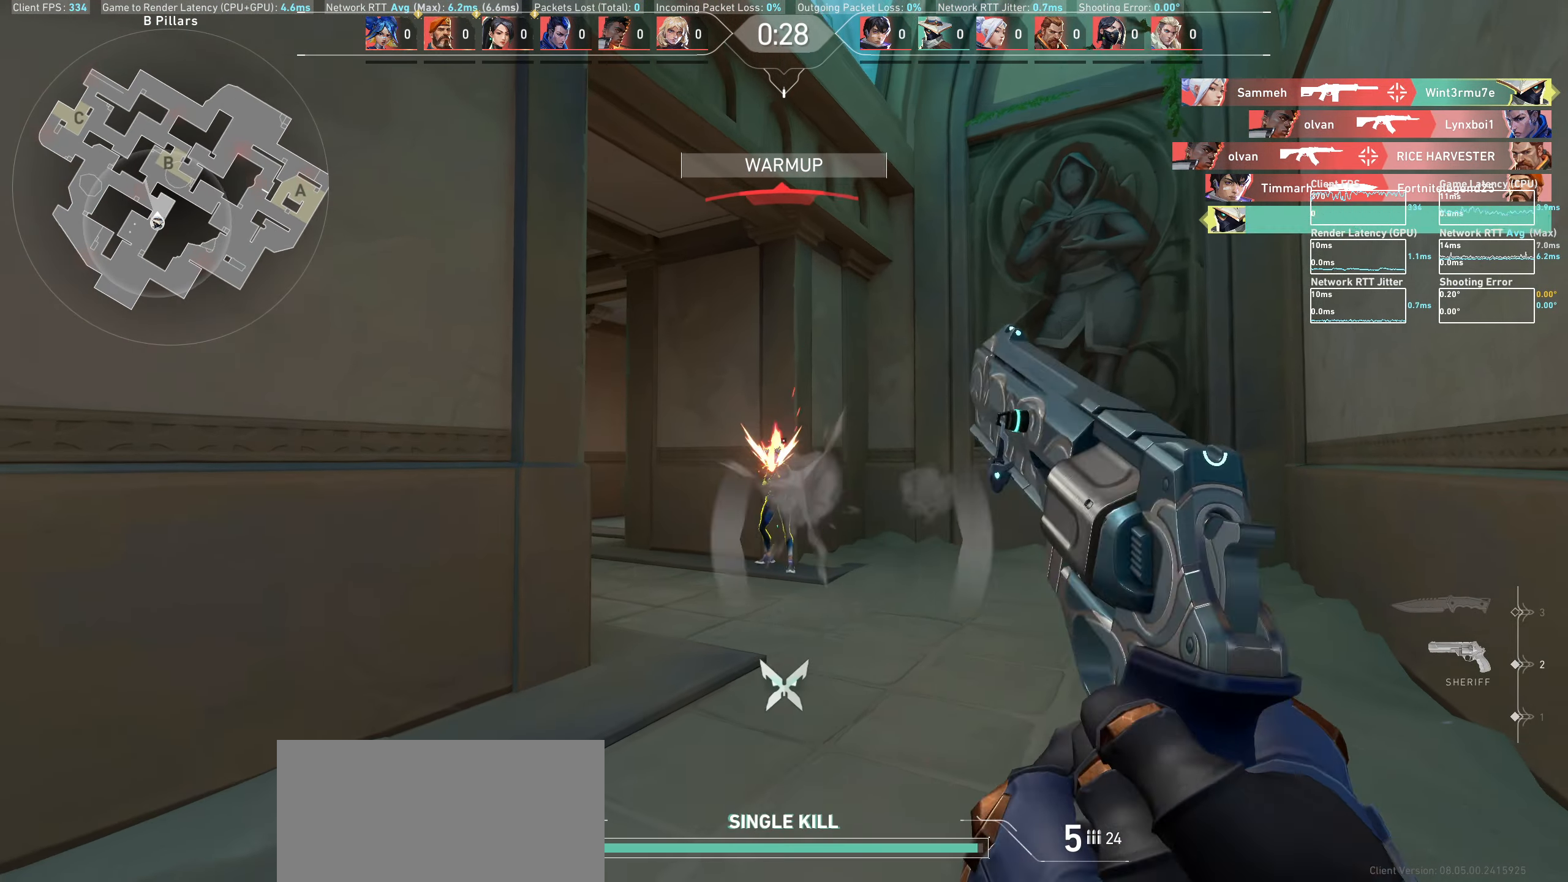
{"keys": ["d", "w"], "mouse": [], "events": [[50, "d", "up"], [100, "mouse_left", "up"], [350, "d", "down"], [367, "w", "down"]]}
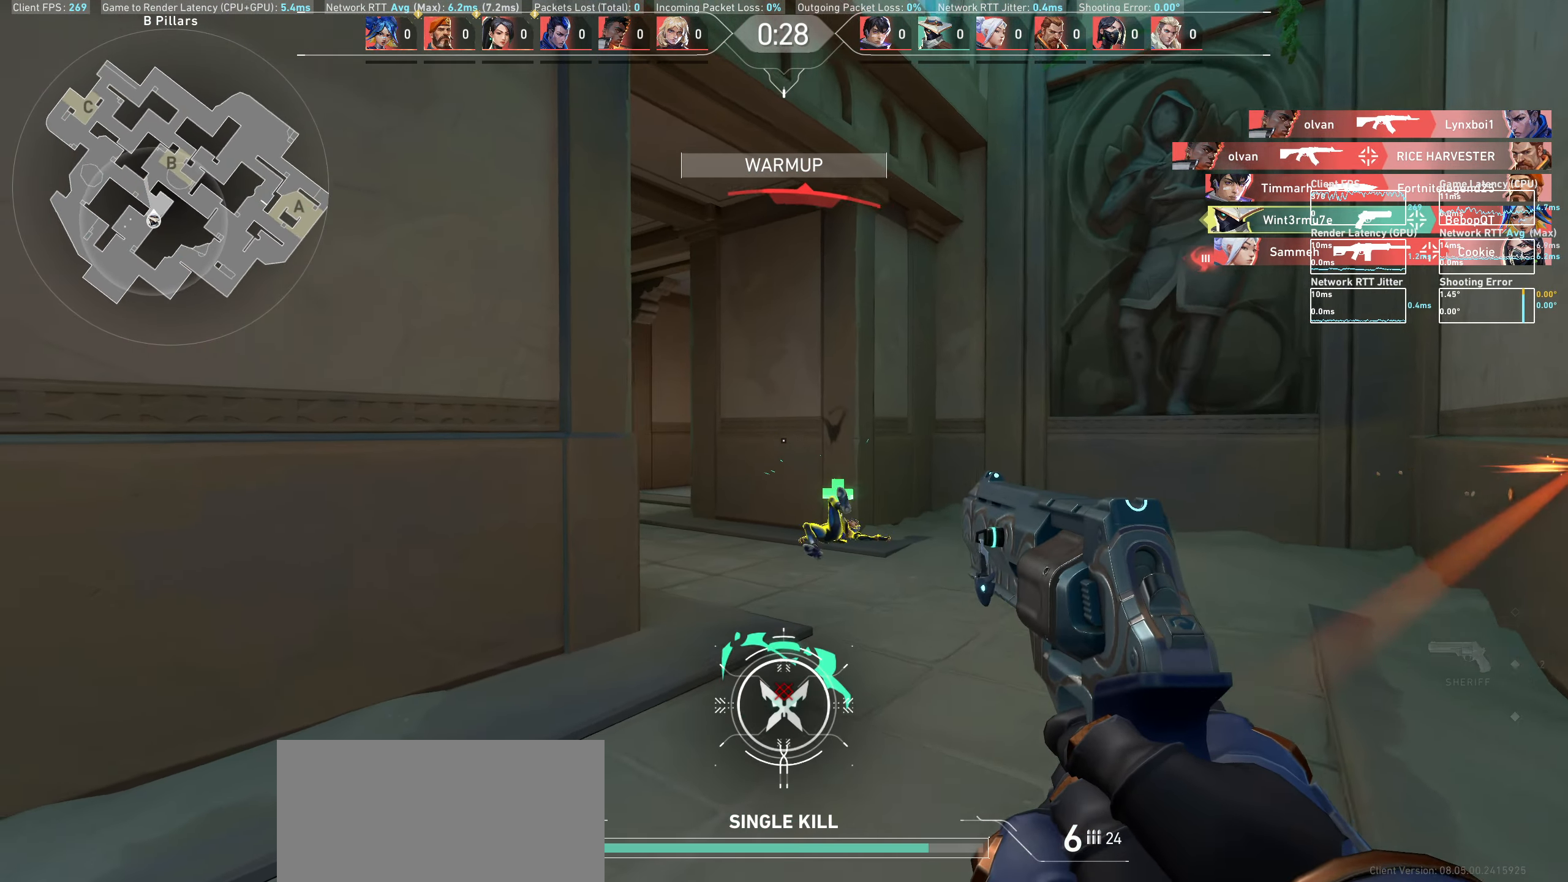
{"keys": ["d"], "mouse": [], "events": [[333, "w", "up"]]}
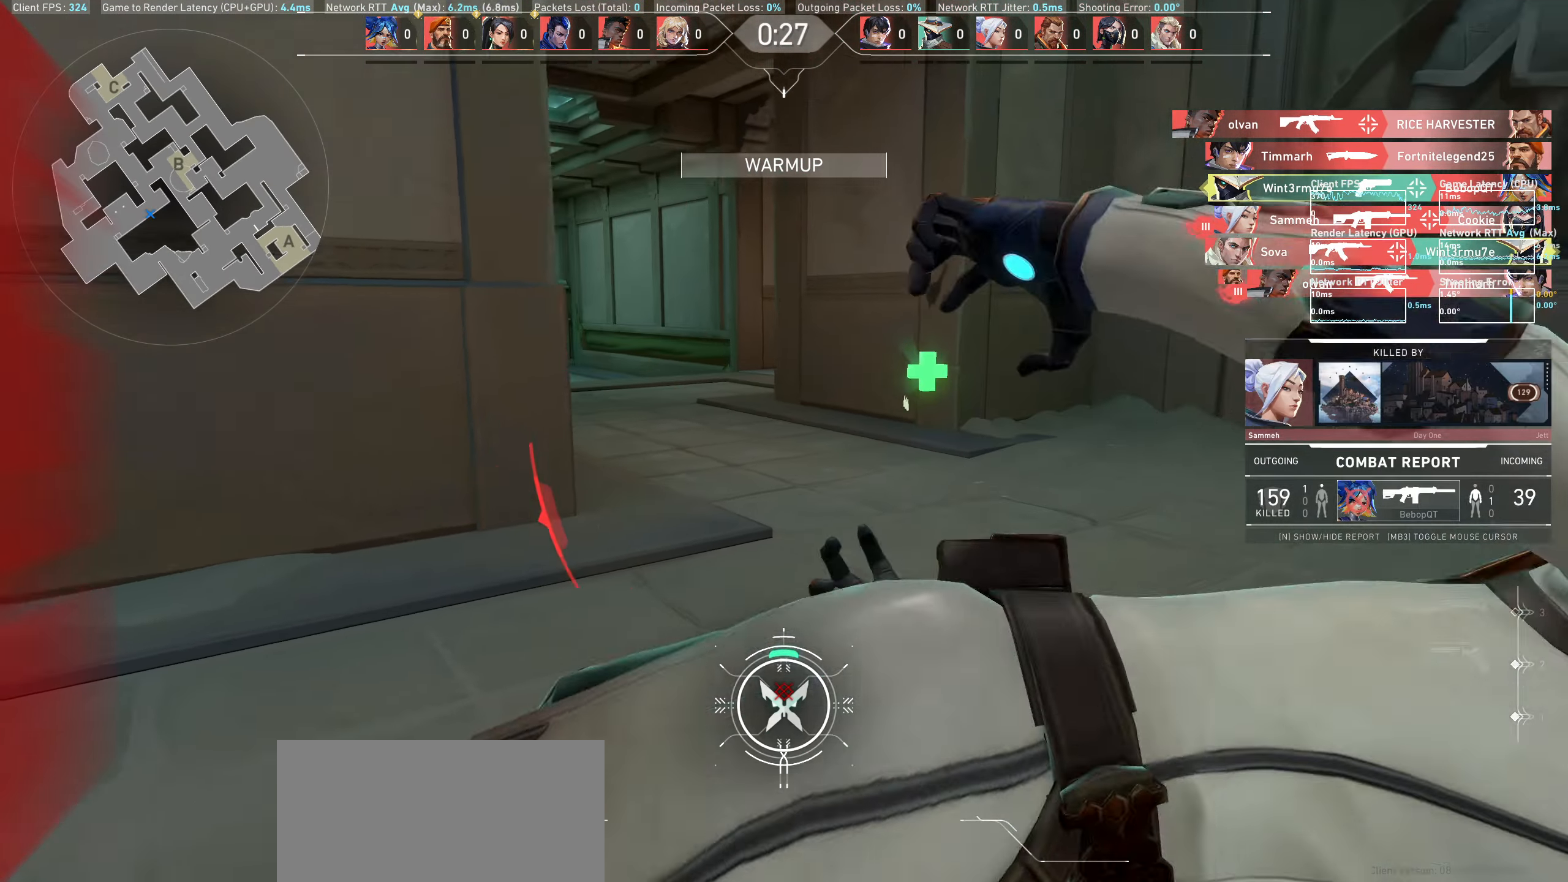
{"keys": [], "mouse": [], "events": [[283, "d", "up"]]}
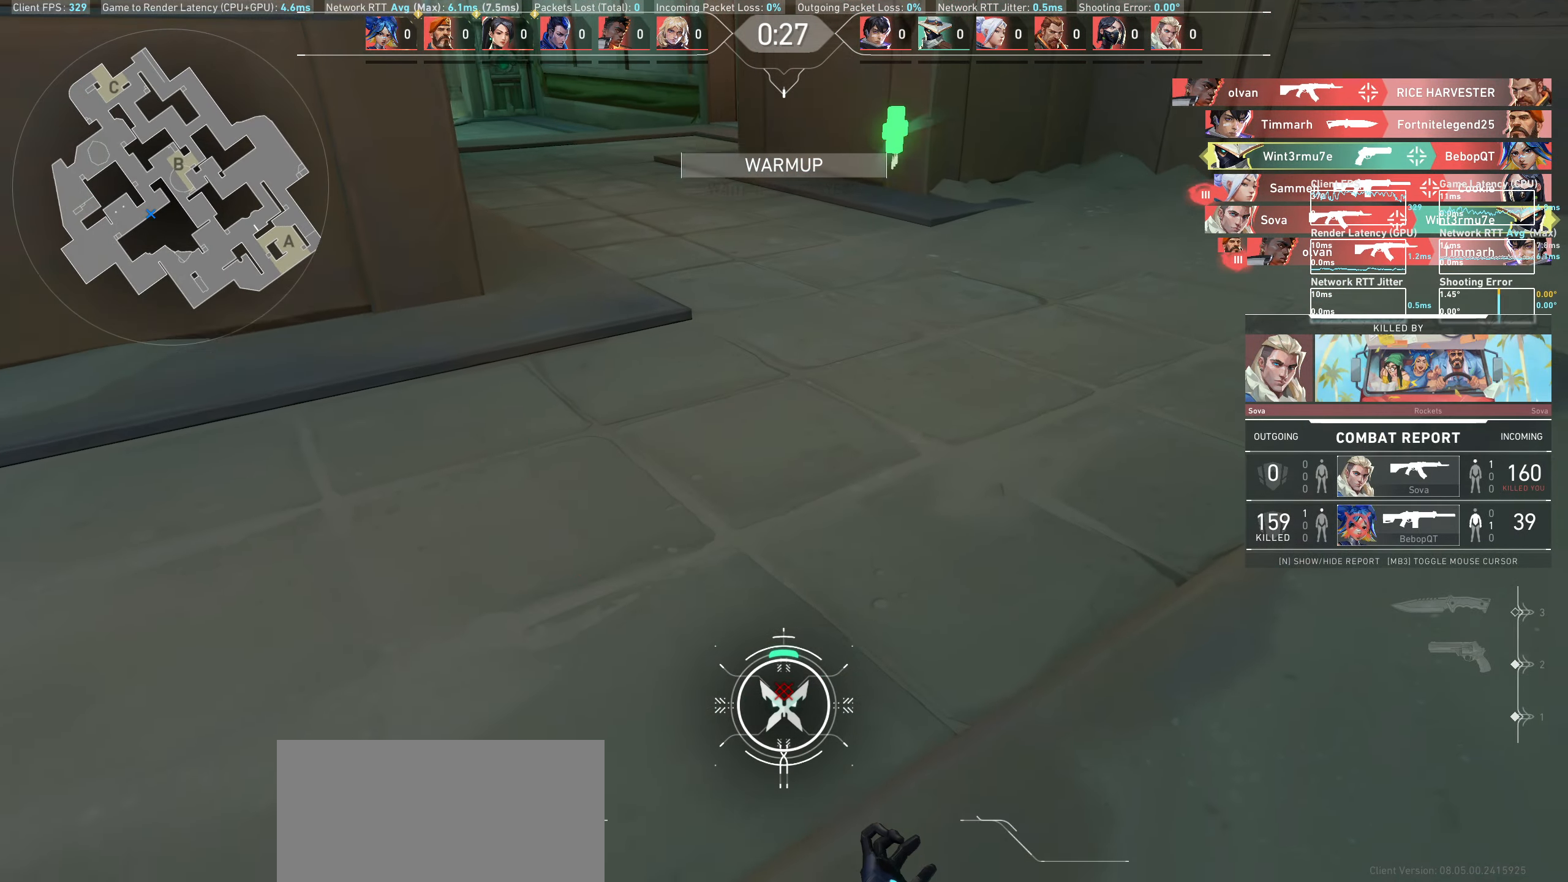
{"keys": [], "mouse": [], "events": []}
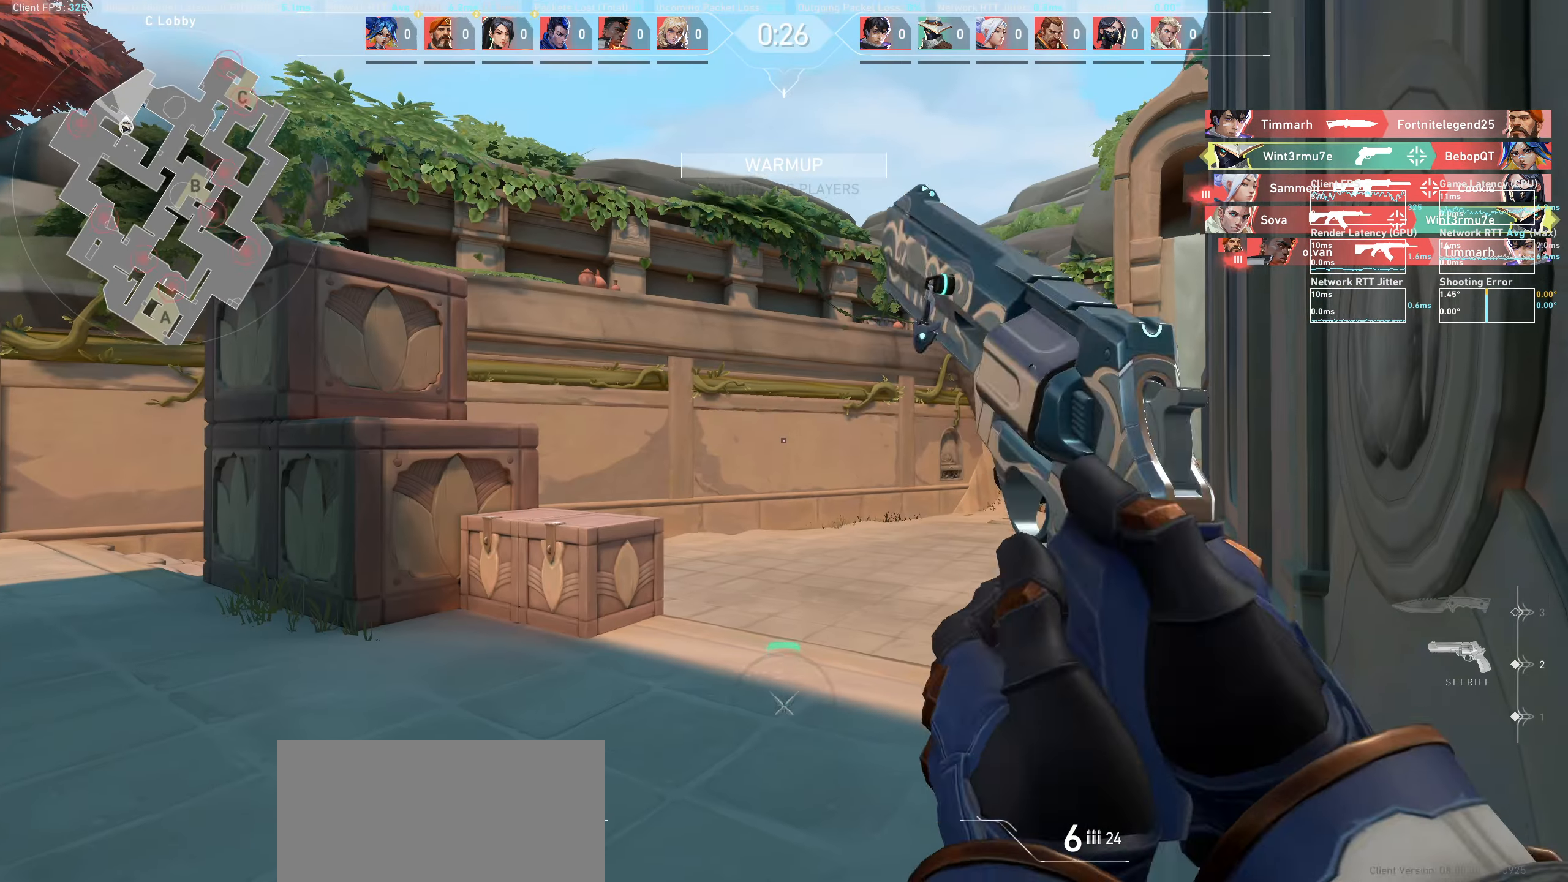
{"keys": ["w"], "mouse": [], "events": [[300, "w", "down"]]}